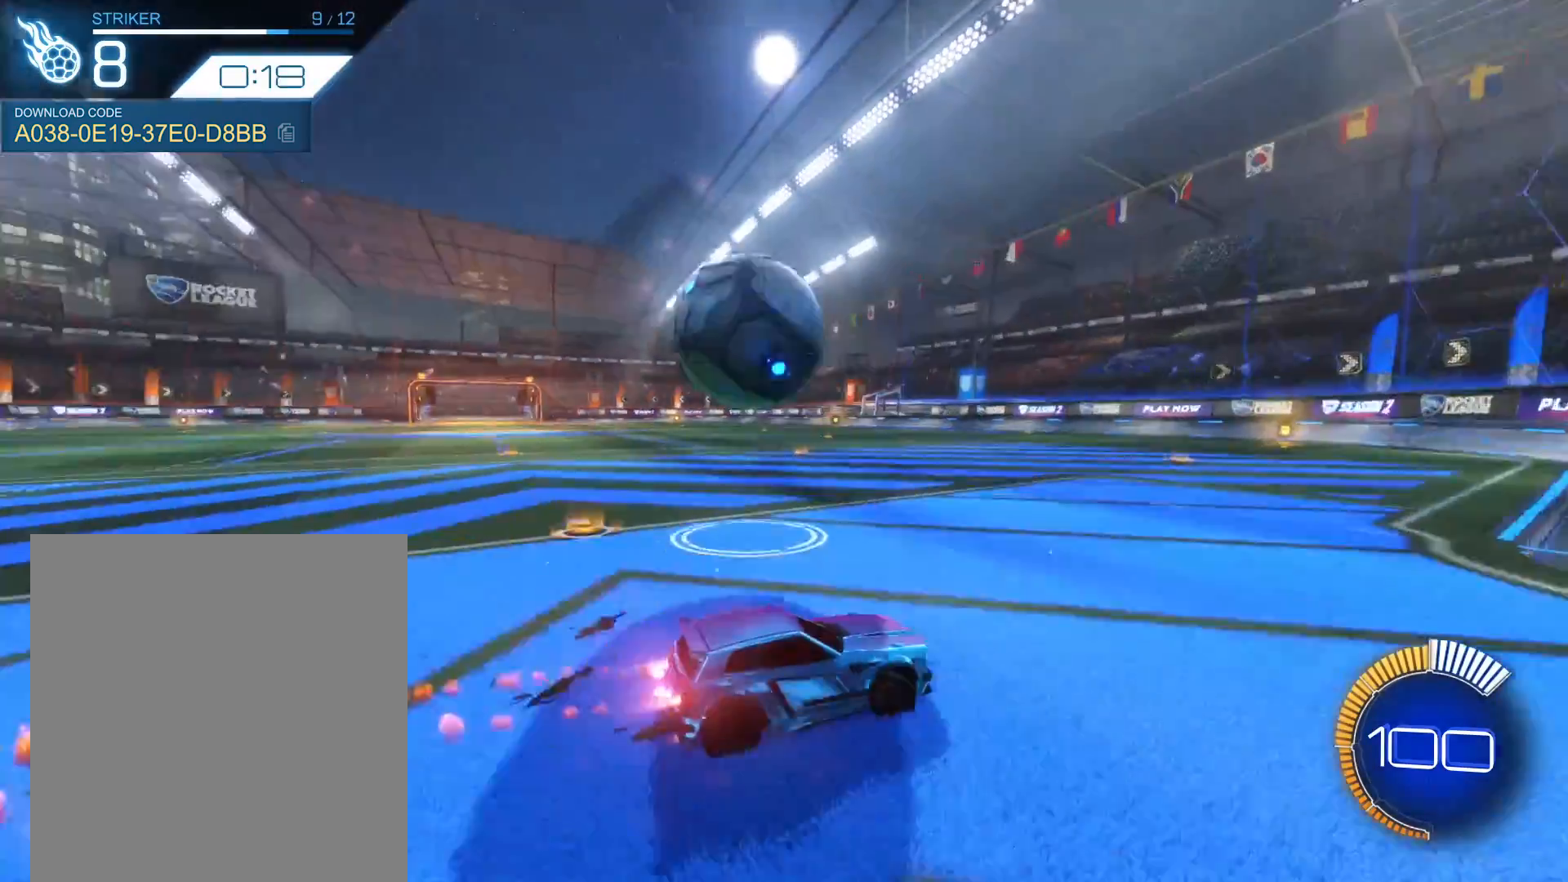
Gameplay with a controller (Xbox layout); each line is a JSON object with the inputs held at the frame after it. "events" lists button and stick changes between this image and that frame as [ms after this image, input, new state], when the widget could be followed in between. Not read: L3 R3 right_stick.
{"buttons": ["R1", "R2"], "left_stick": "left", "events": [[34, "left_stick", "center"], [100, "R1", "up"], [267, "left_stick", "left"], [401, "R1", "down"]]}
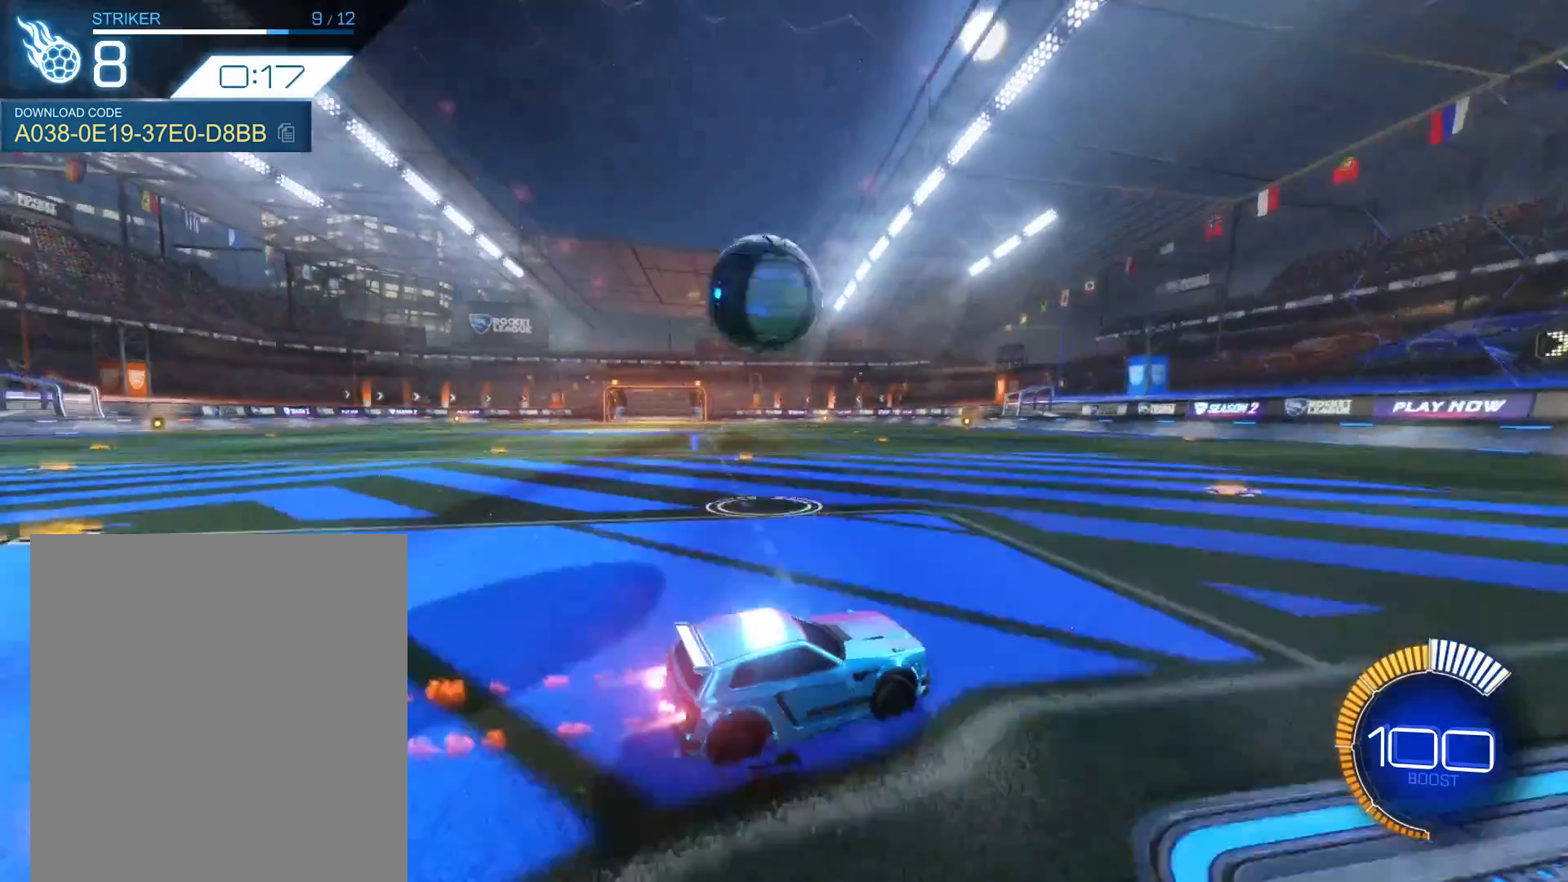
{"buttons": ["R2"], "left_stick": "center", "events": [[33, "left_stick", "center"], [100, "R1", "up"], [300, "left_stick", "left"], [333, "R1", "down"], [500, "R1", "up"], [500, "left_stick", "center"]]}
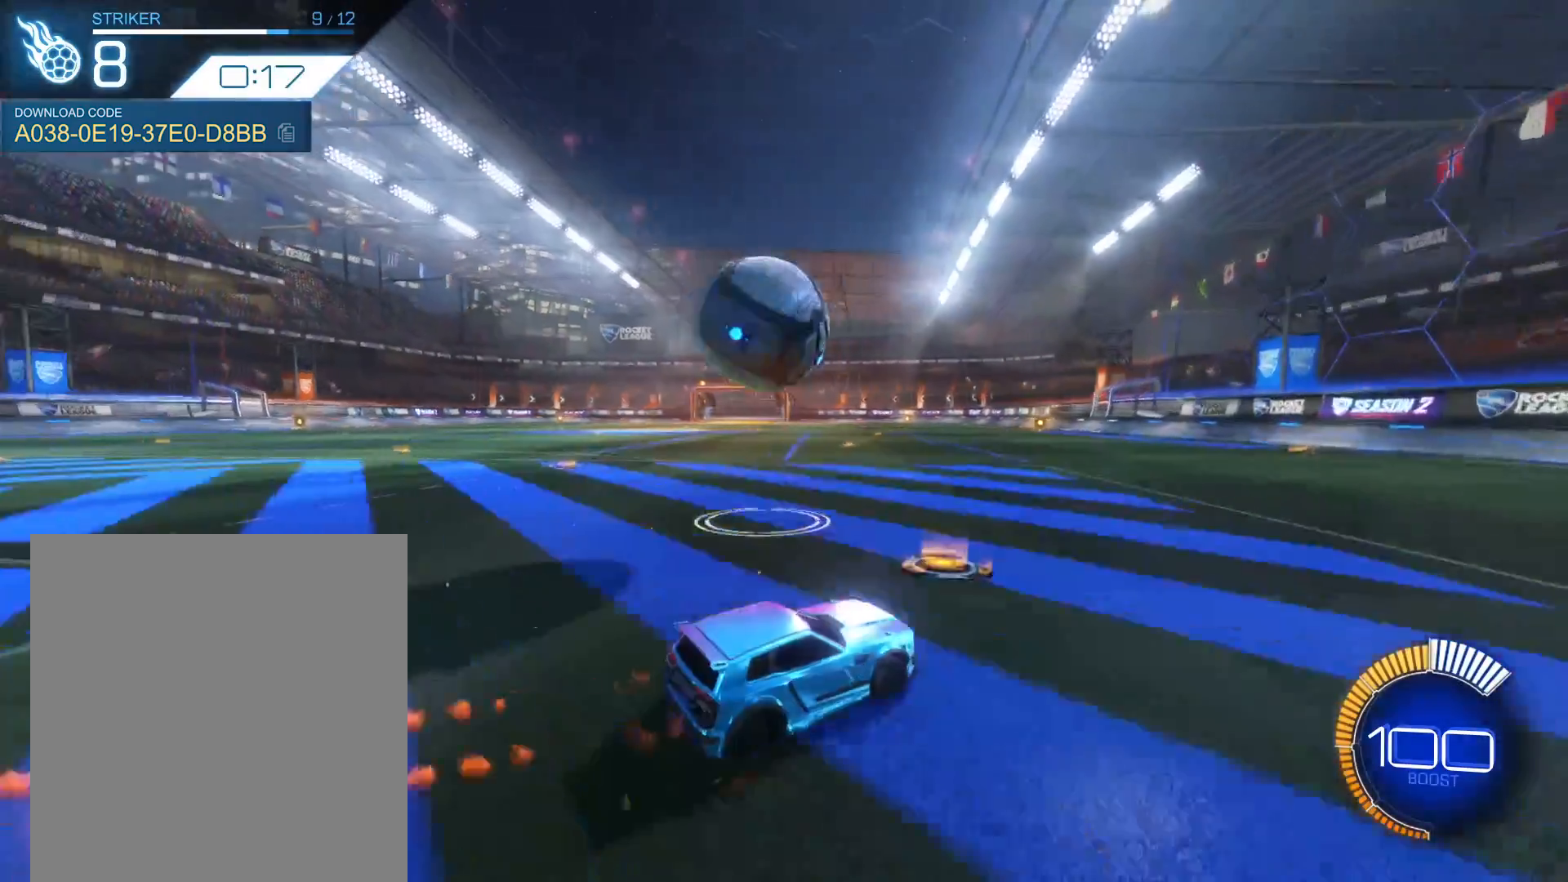
{"buttons": [], "left_stick": "center", "events": [[67, "R2", "up"], [301, "left_stick", "left"], [467, "left_stick", "center"]]}
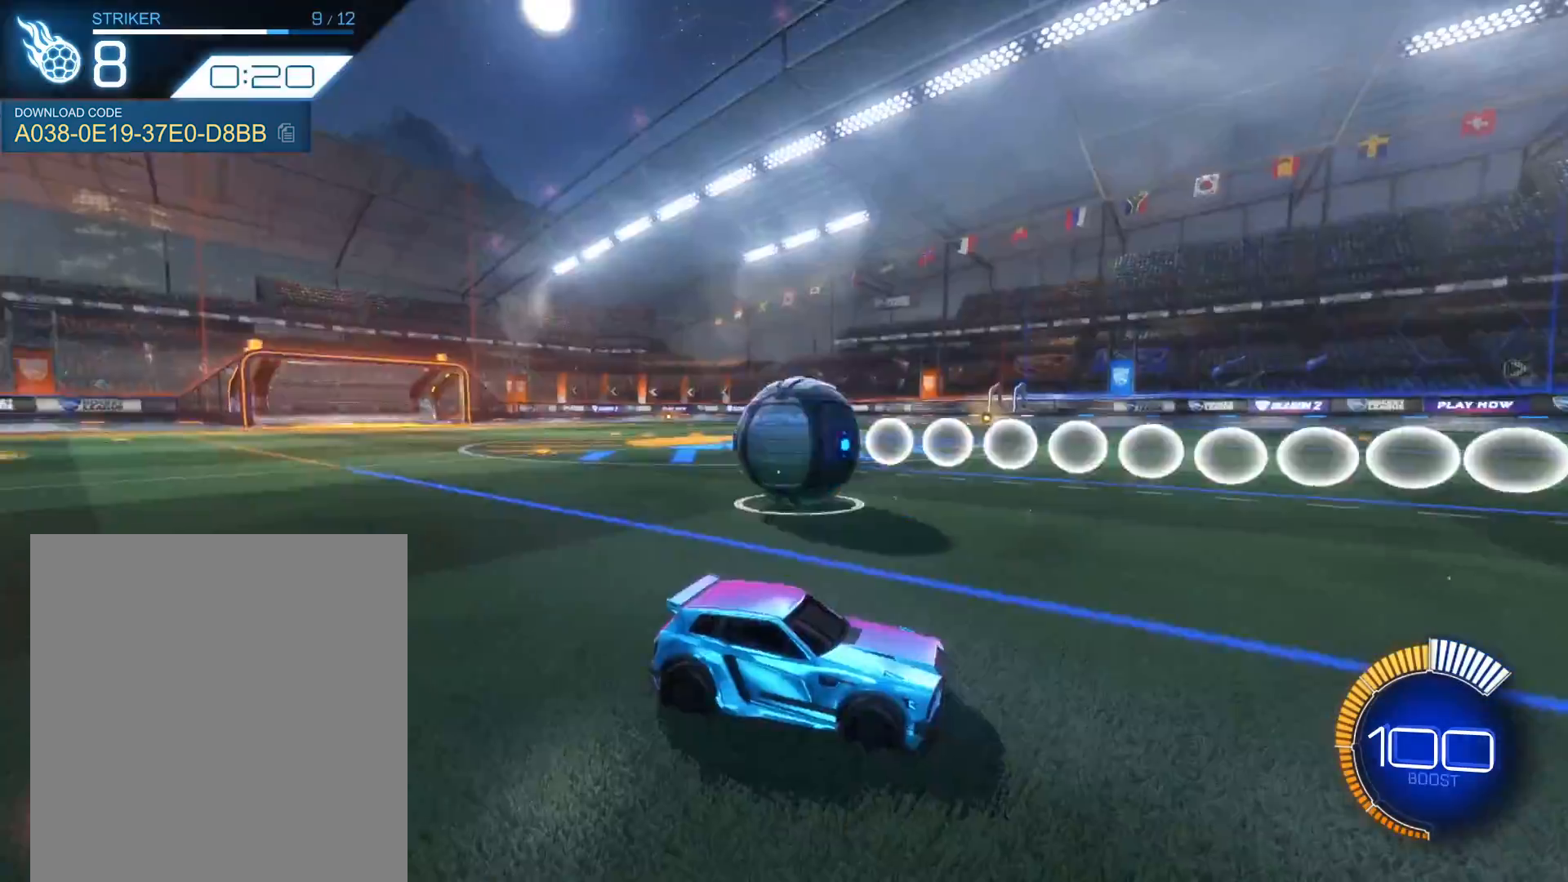
{"buttons": ["R1", "R2"], "left_stick": "center", "events": [[133, "R2", "down"], [167, "R1", "down"]]}
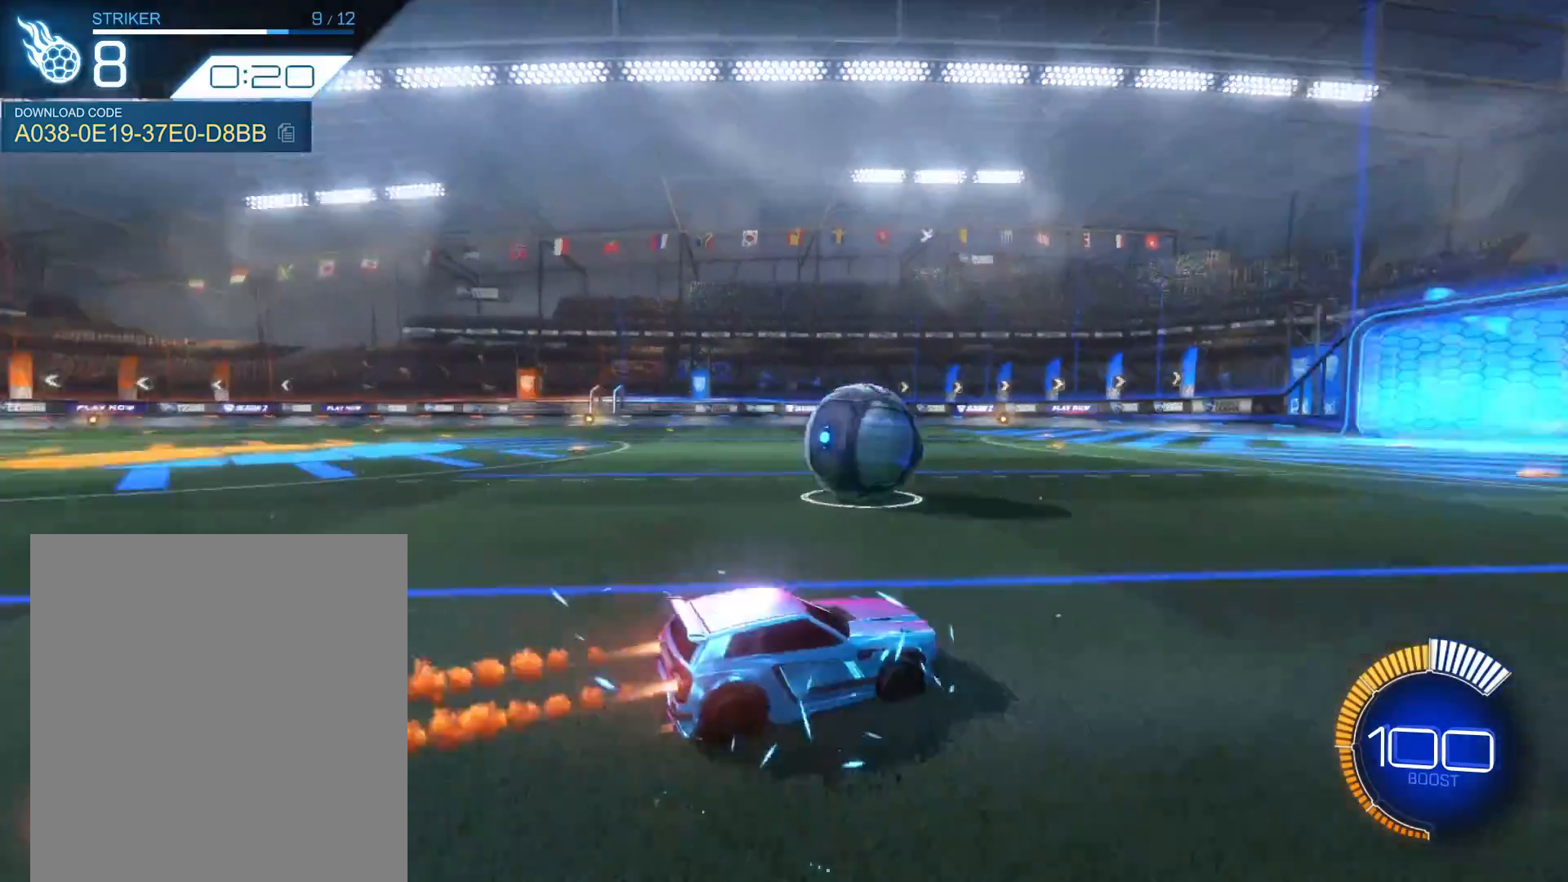
{"buttons": ["R1", "R2"], "left_stick": "center", "events": []}
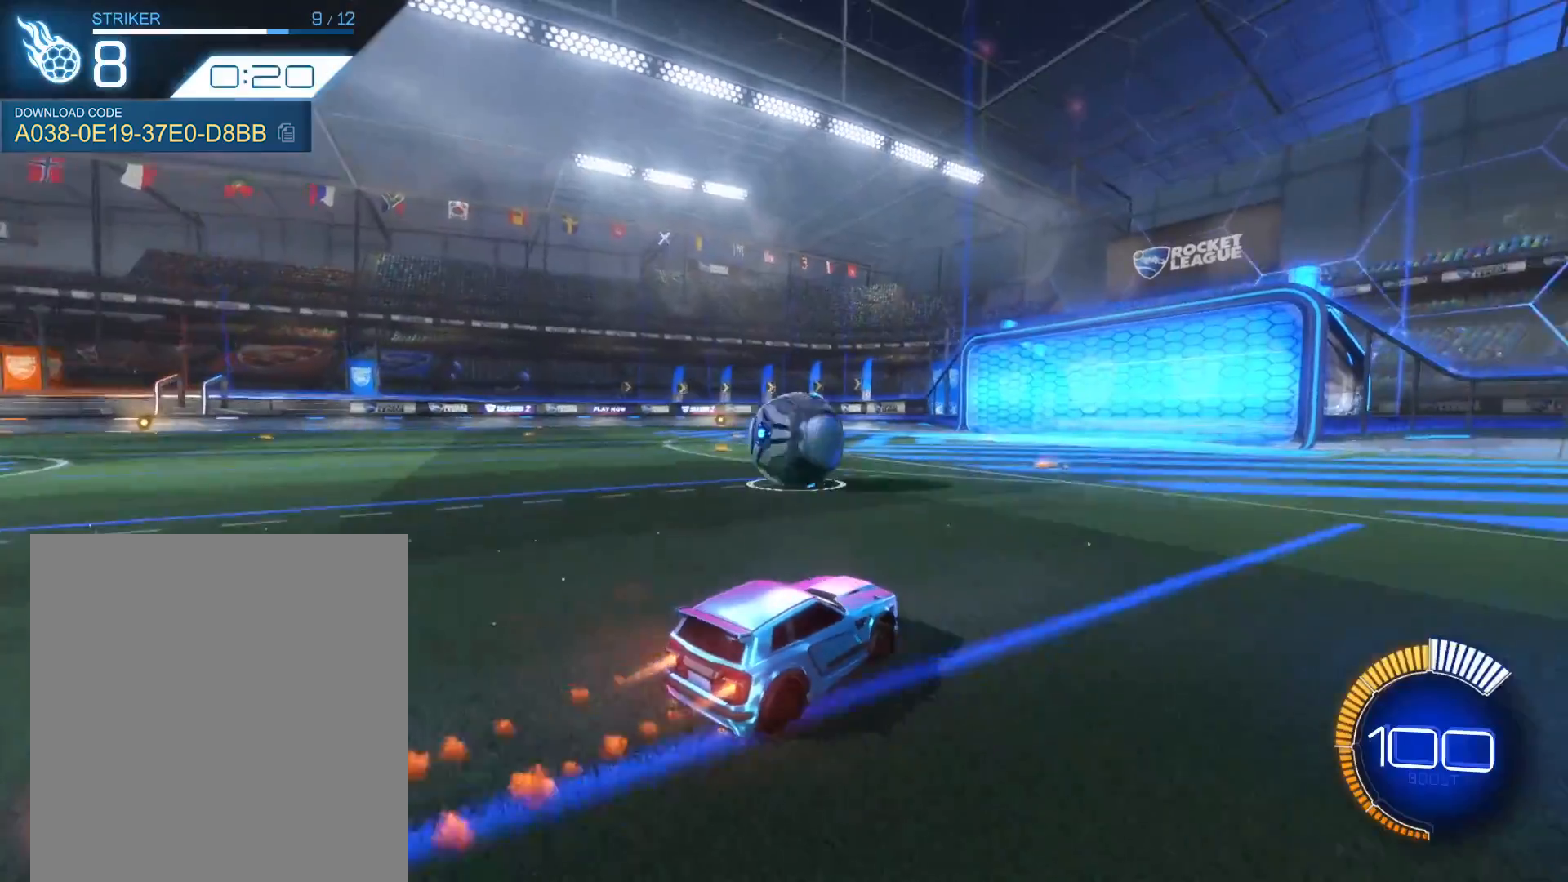
{"buttons": ["R1", "R2"], "left_stick": "center", "events": []}
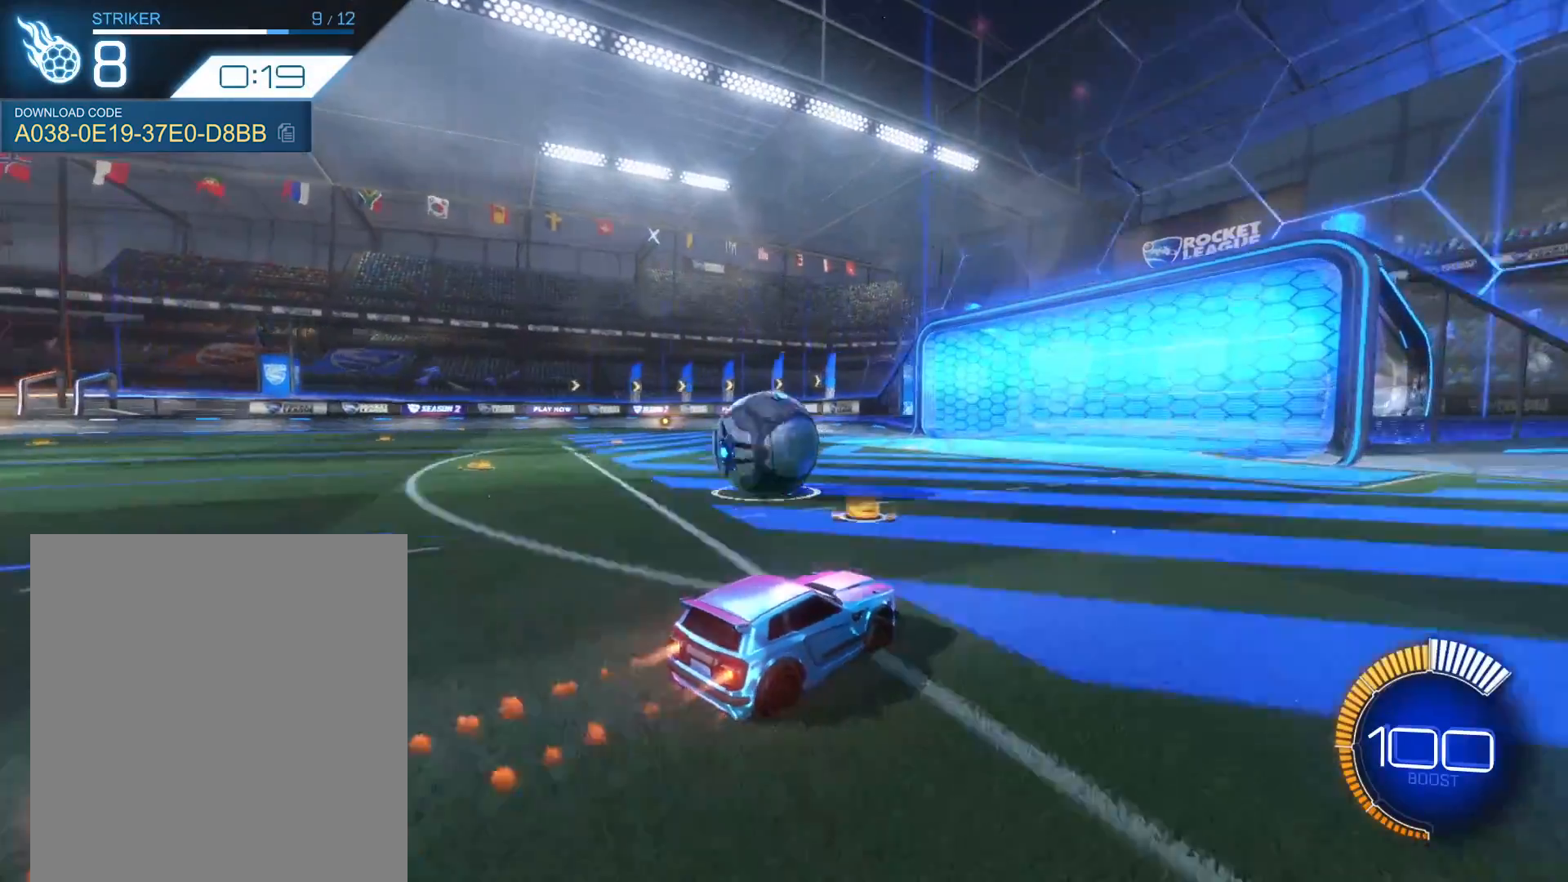
{"buttons": ["L1", "R2"], "left_stick": "center", "events": [[67, "left_stick", "right"], [134, "left_stick", "center"], [234, "L1", "down"], [234, "left_stick", "left"], [267, "R1", "up"], [467, "left_stick", "center"]]}
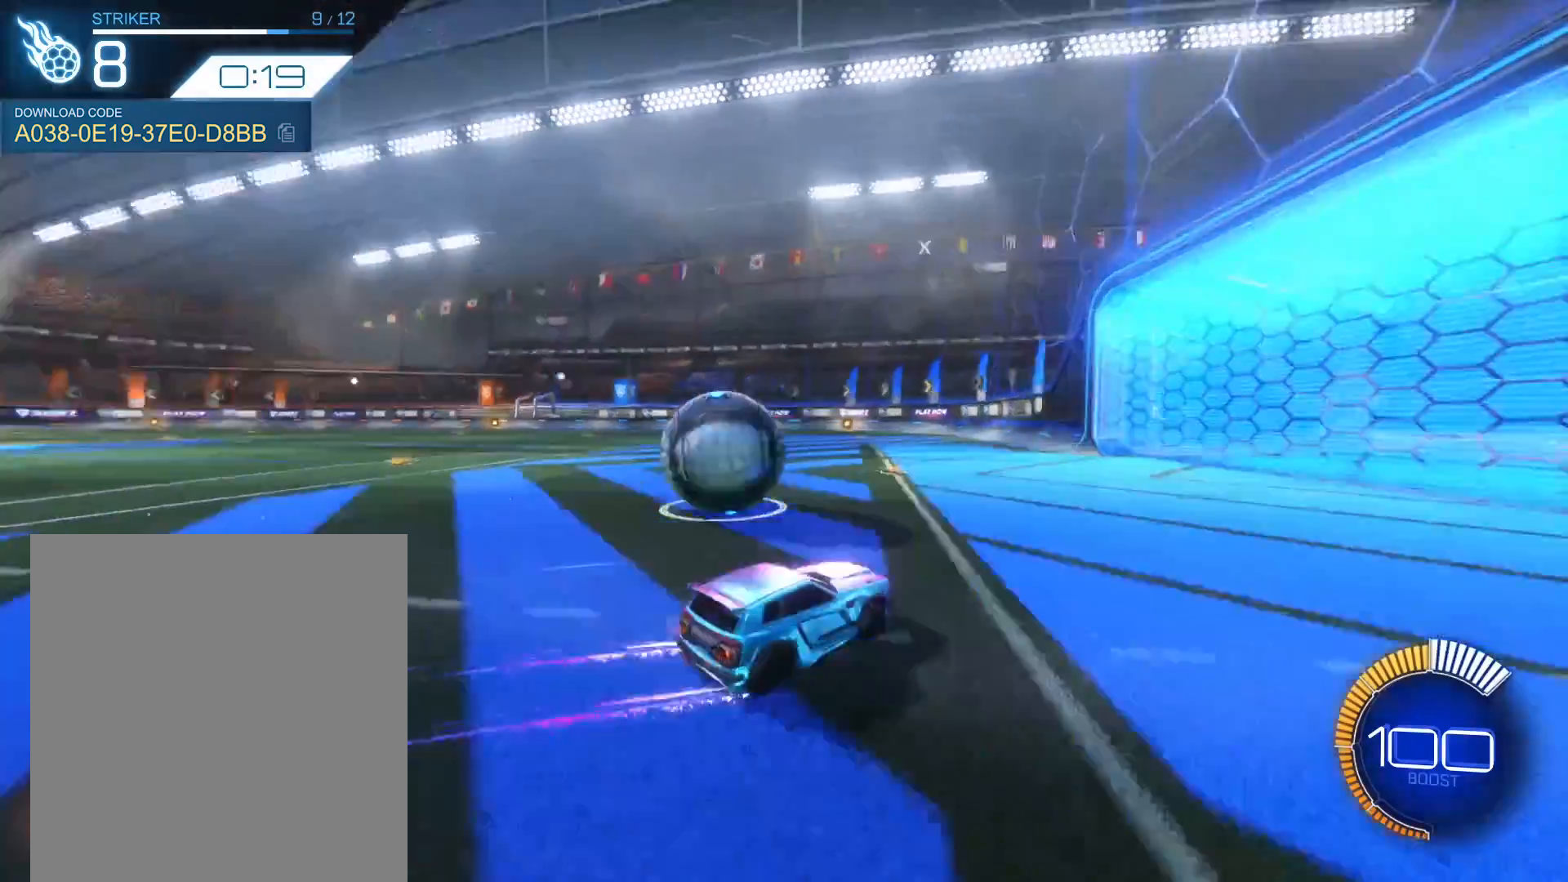
{"buttons": [], "left_stick": "center", "events": [[33, "L1", "up"], [67, "R2", "up"], [300, "left_stick", "left"], [500, "left_stick", "center"]]}
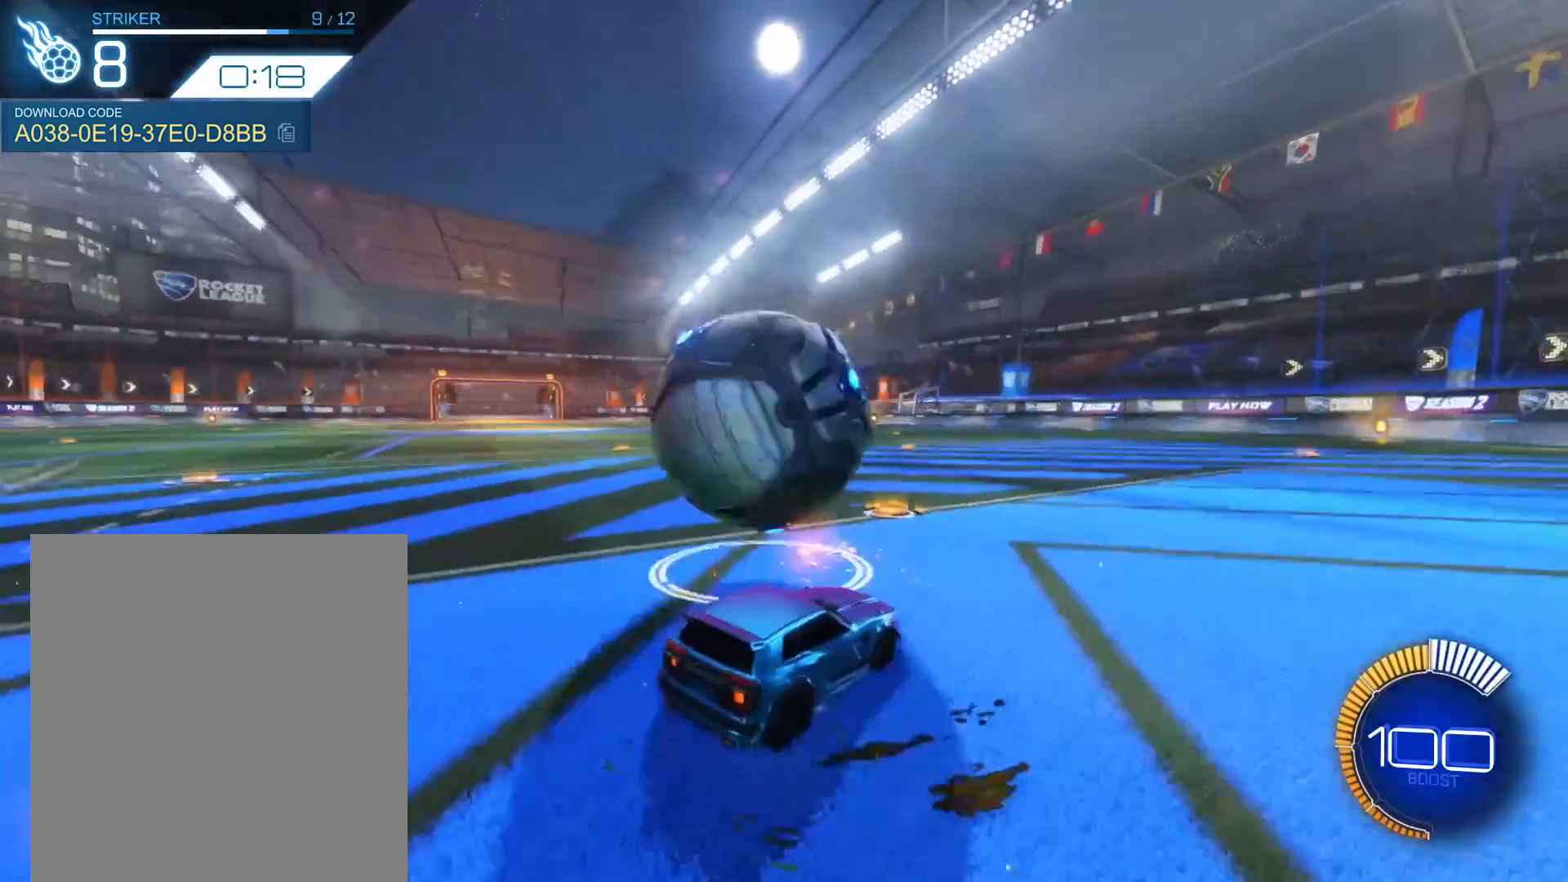
{"buttons": ["R2"], "left_stick": "center", "events": [[100, "left_stick", "right"], [201, "R2", "down"], [267, "left_stick", "center"]]}
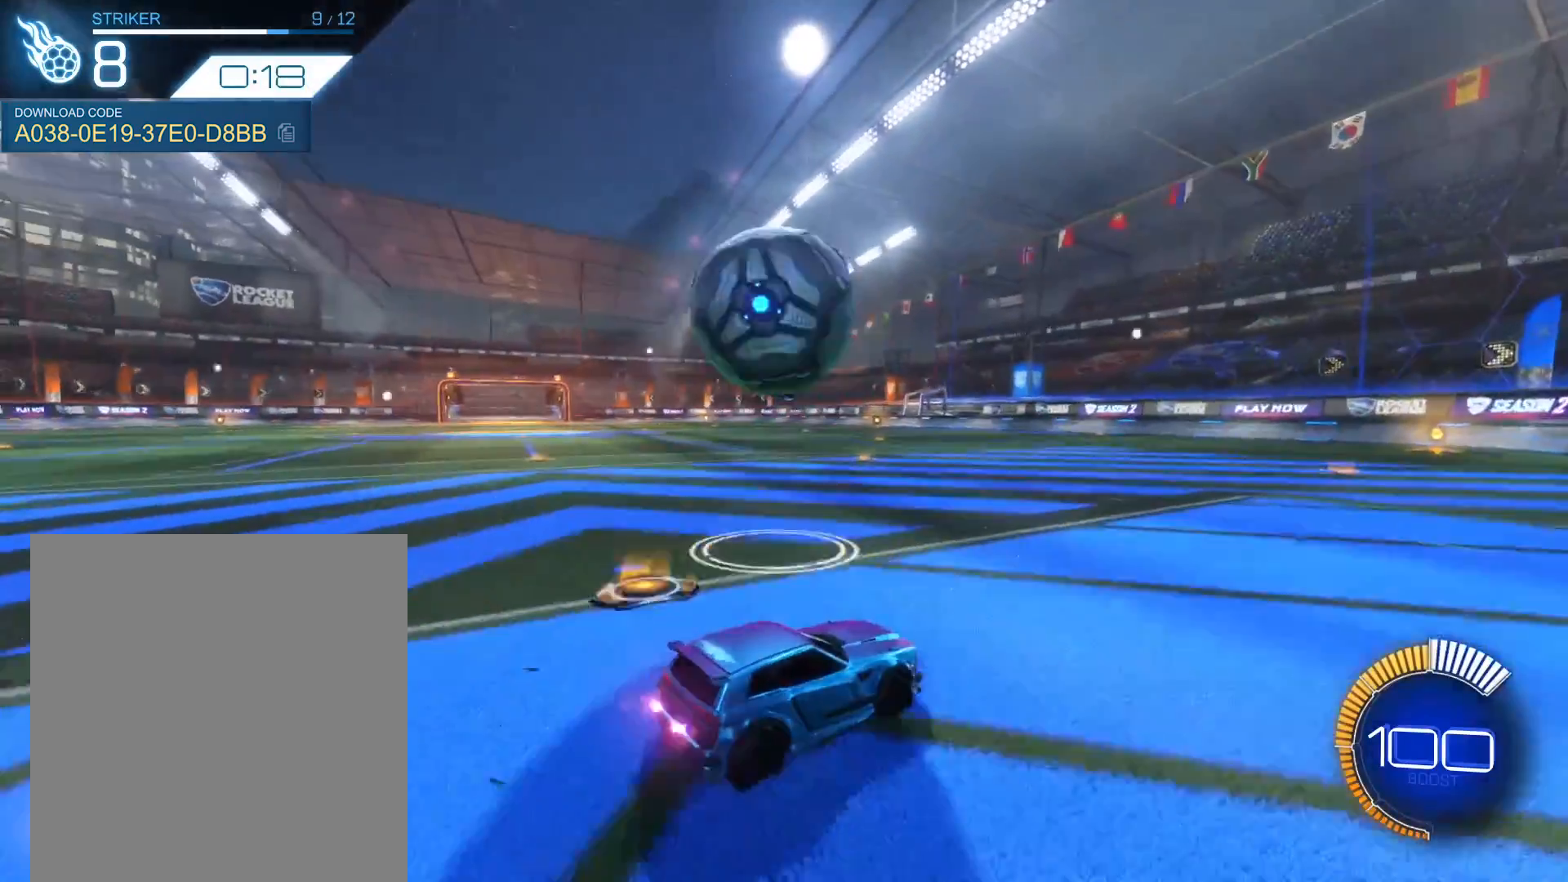
{"buttons": ["R2"], "left_stick": "center", "events": [[100, "left_stick", "left"], [267, "left_stick", "center"]]}
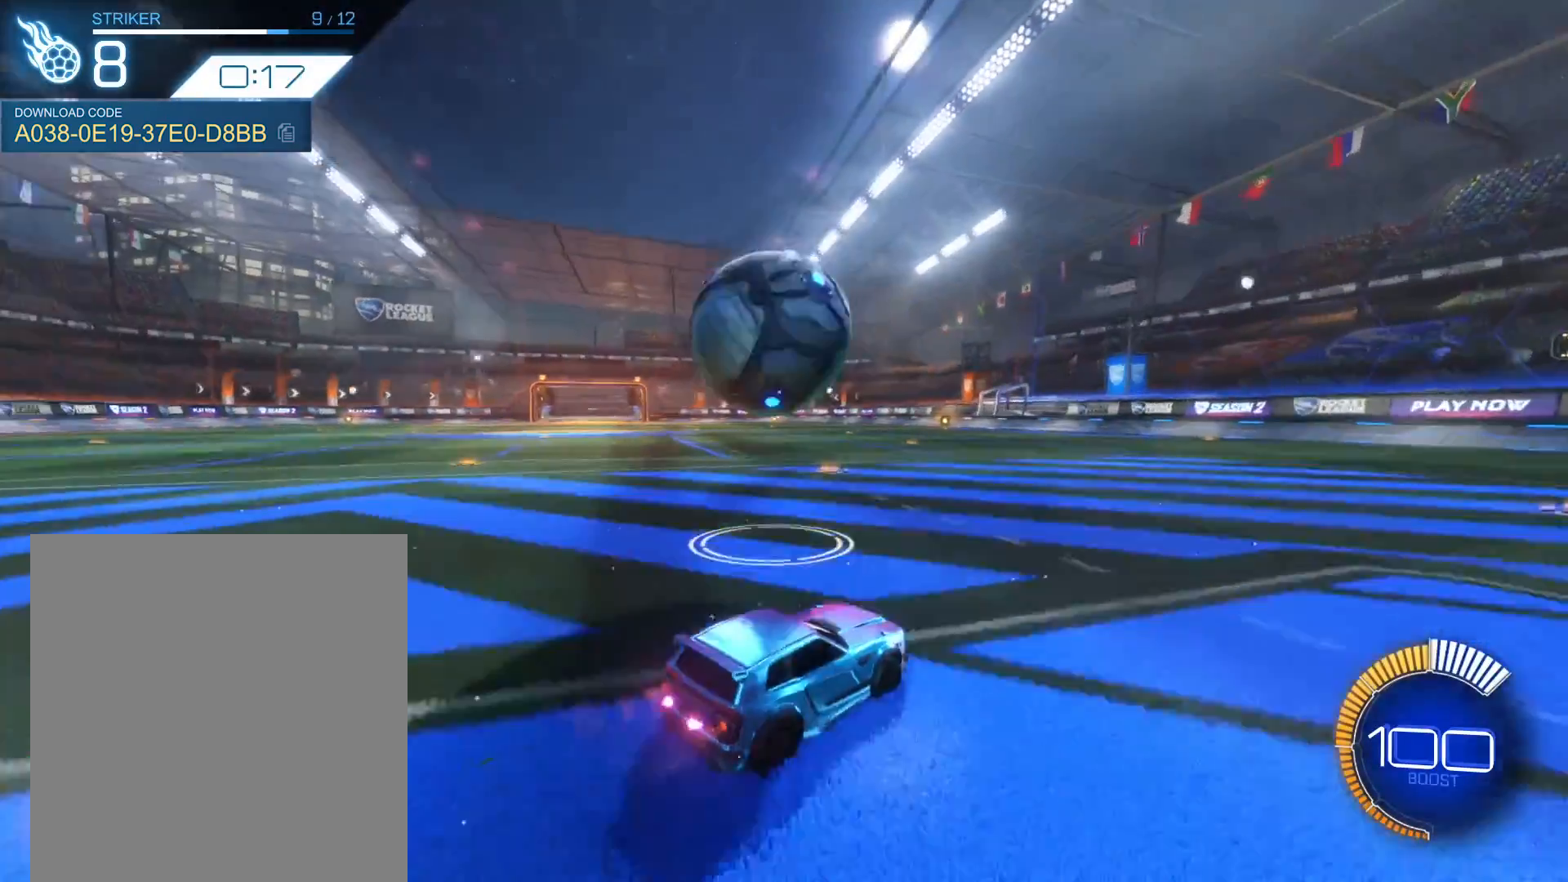
{"buttons": ["R1", "R2"], "left_stick": "right", "events": [[34, "left_stick", "left"], [167, "left_stick", "center"], [267, "left_stick", "left"], [301, "R1", "down"], [434, "left_stick", "center"], [501, "left_stick", "right"]]}
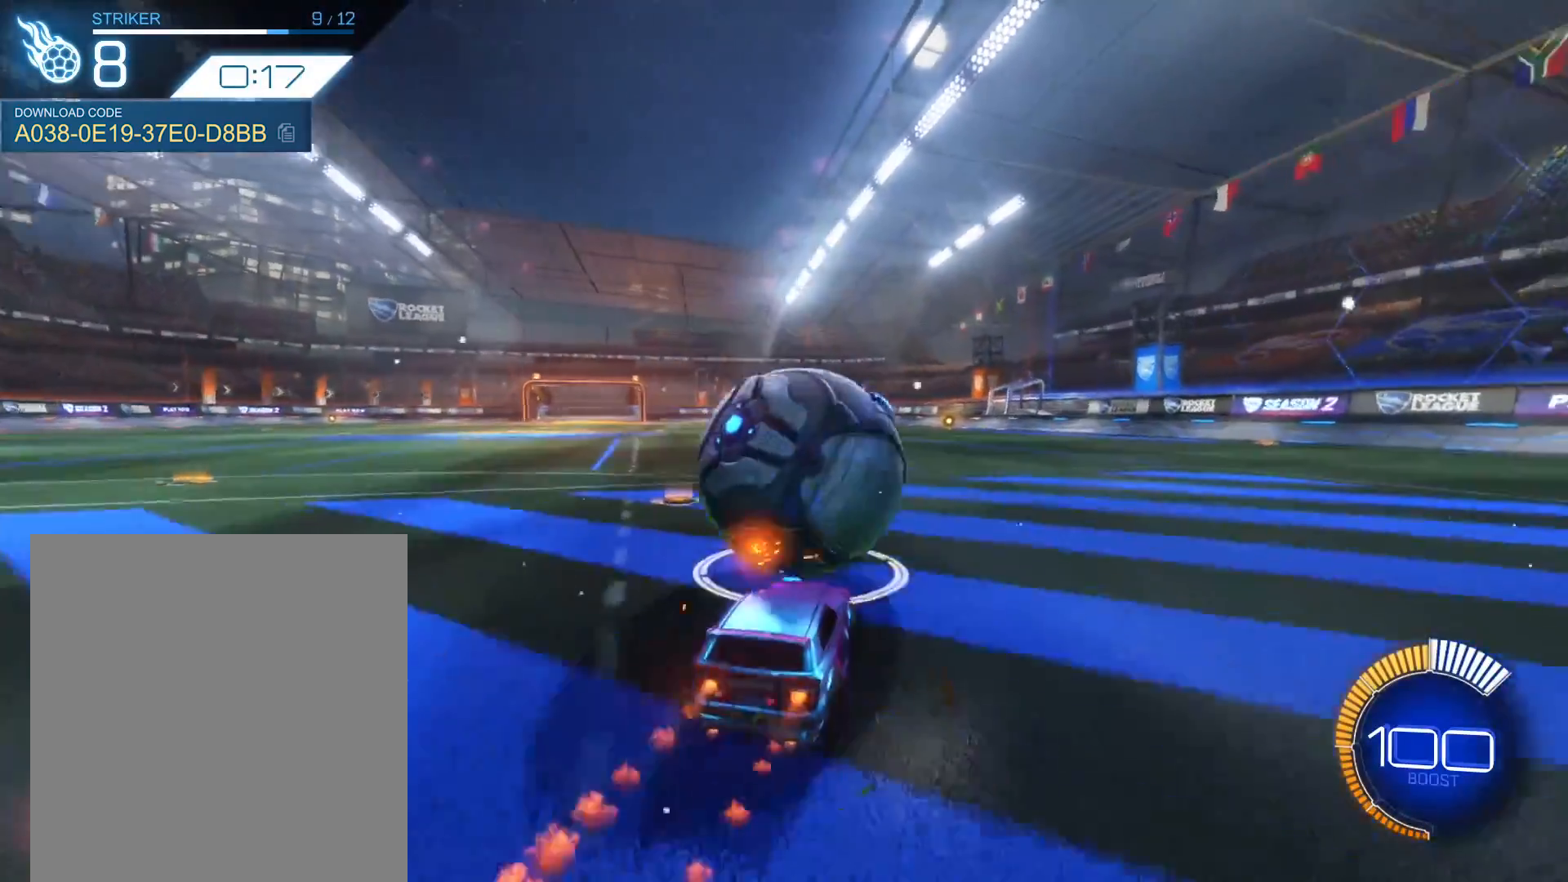
{"buttons": ["R1", "R2"], "left_stick": "center", "events": [[133, "left_stick", "center"], [167, "R1", "up"], [167, "R2", "up"], [200, "SELECT", "down"], [267, "SELECT", "up"], [400, "R1", "down"], [400, "R2", "down"]]}
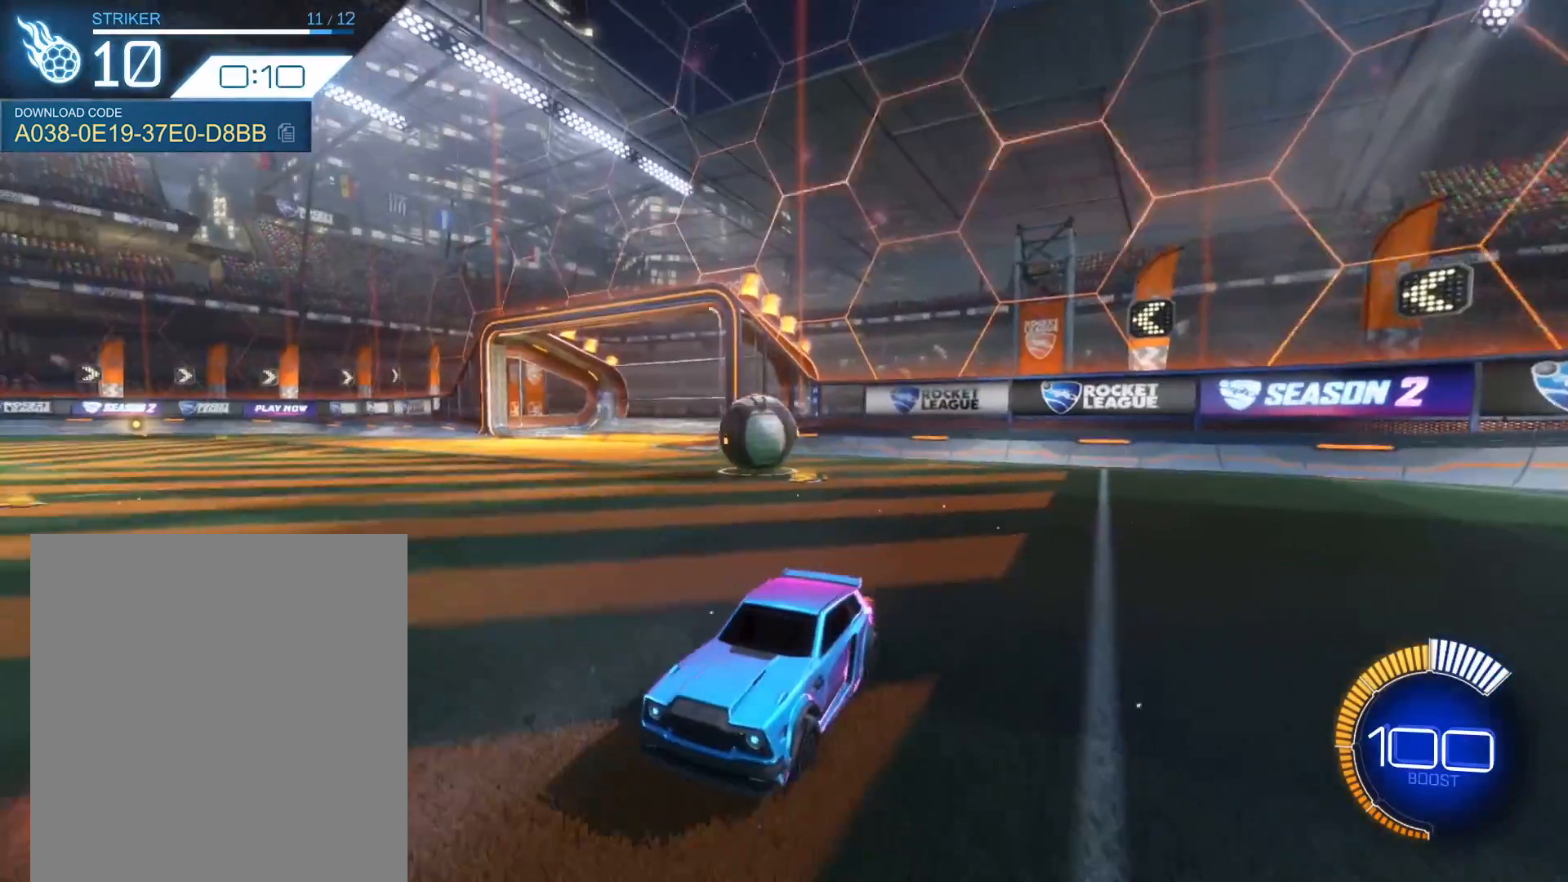
{"buttons": ["R1", "R2"], "left_stick": "center", "events": []}
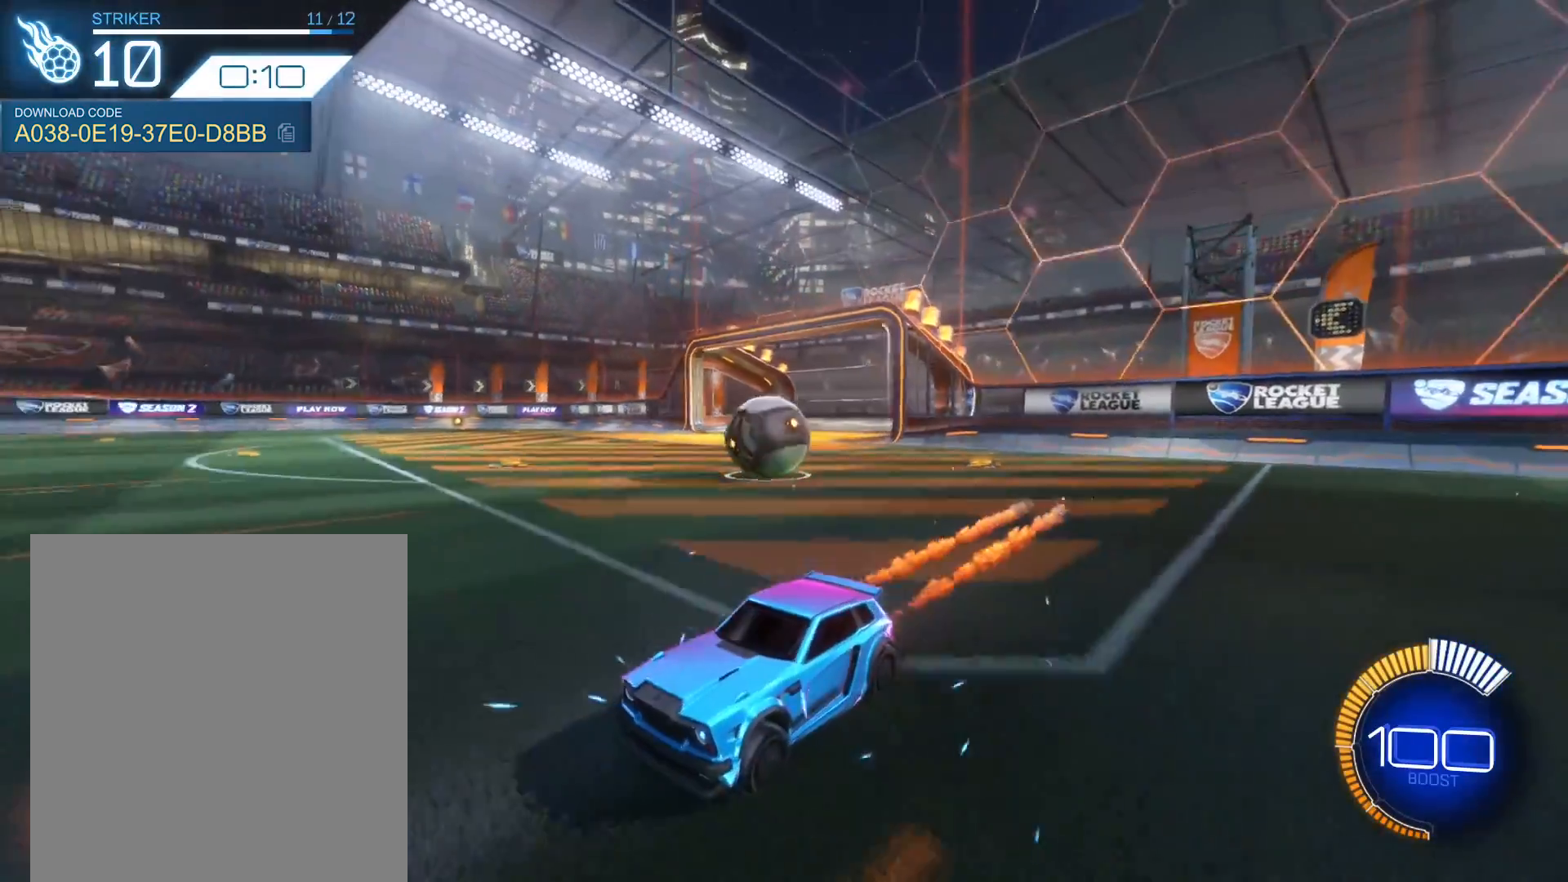
{"buttons": ["L1", "R1", "R2"], "left_stick": "down-right", "events": [[367, "left_stick", "right"], [434, "left_stick", "down-right"], [467, "L1", "down"]]}
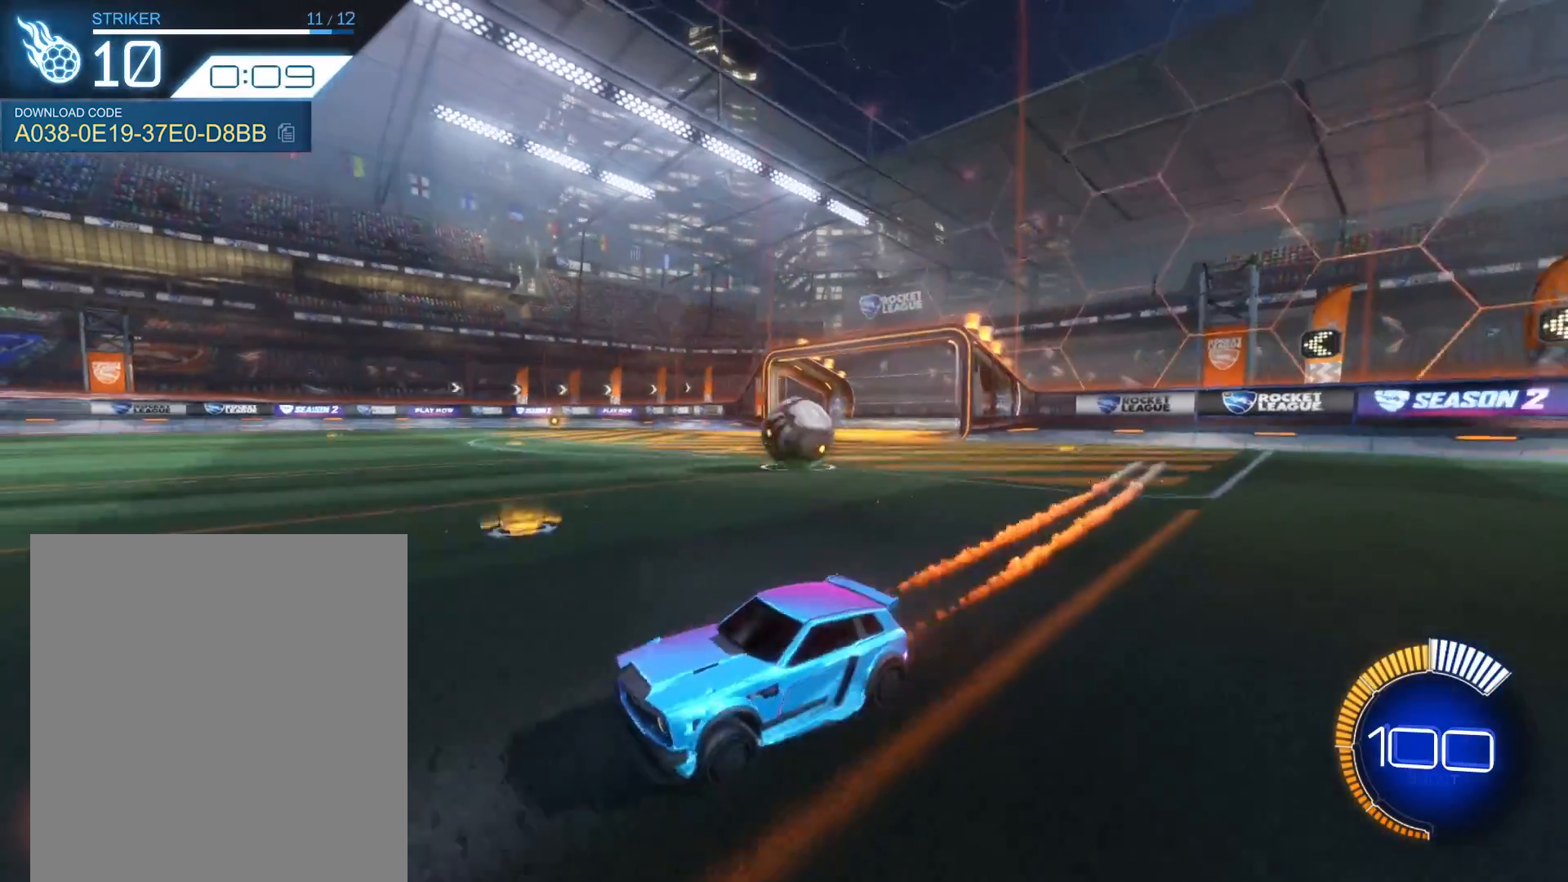
{"buttons": ["R1", "R2"], "left_stick": "down-right", "events": [[267, "L1", "up"]]}
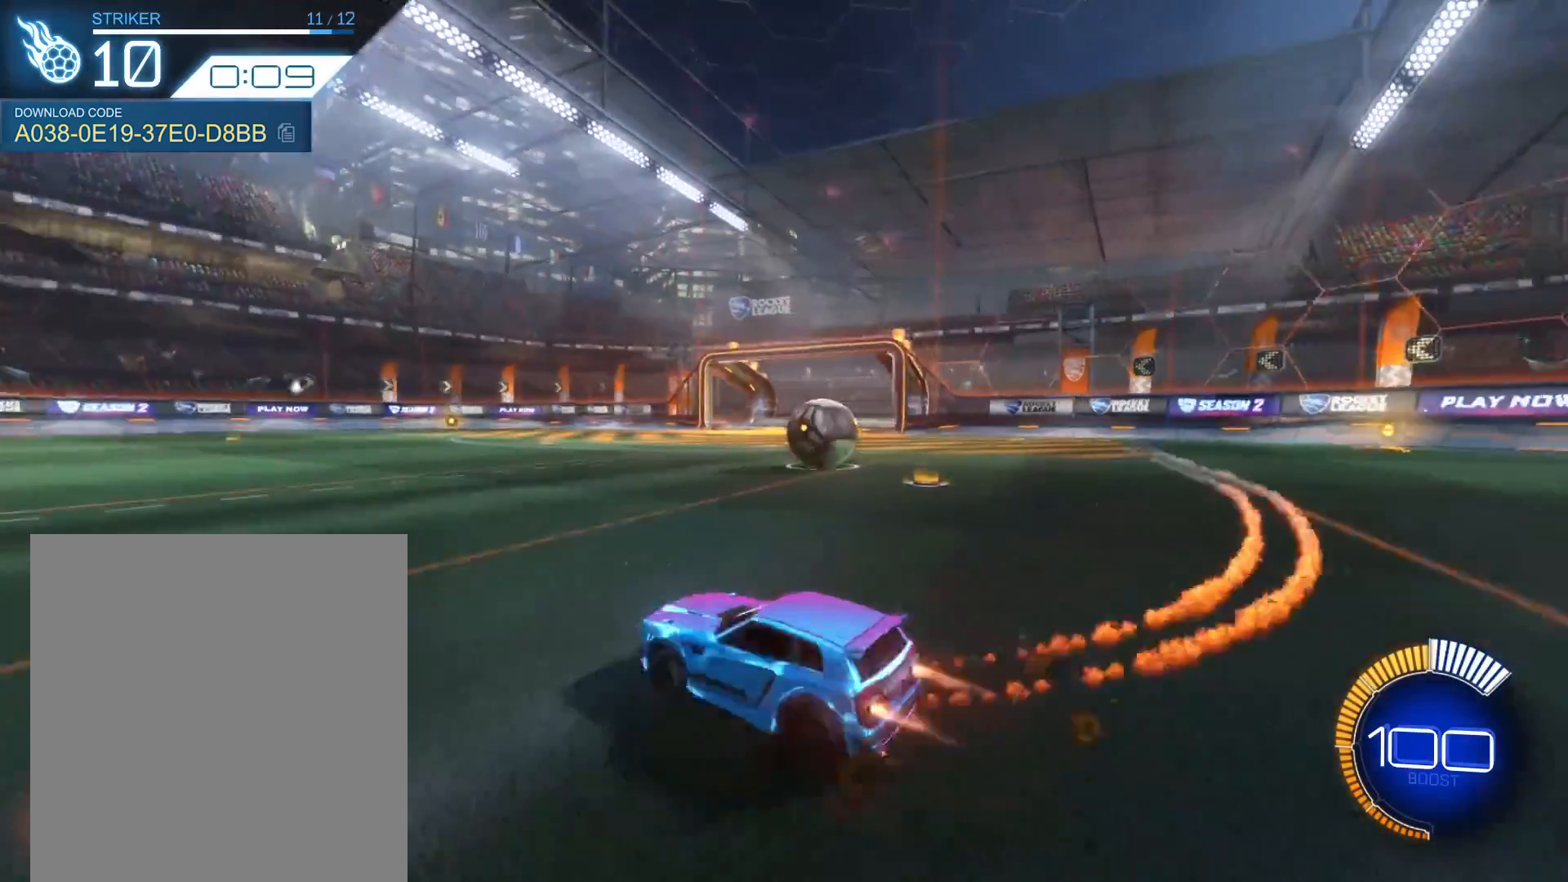
{"buttons": ["A", "R1", "R2"], "left_stick": "right", "events": [[200, "left_stick", "center"], [367, "left_stick", "right"], [500, "A", "down"]]}
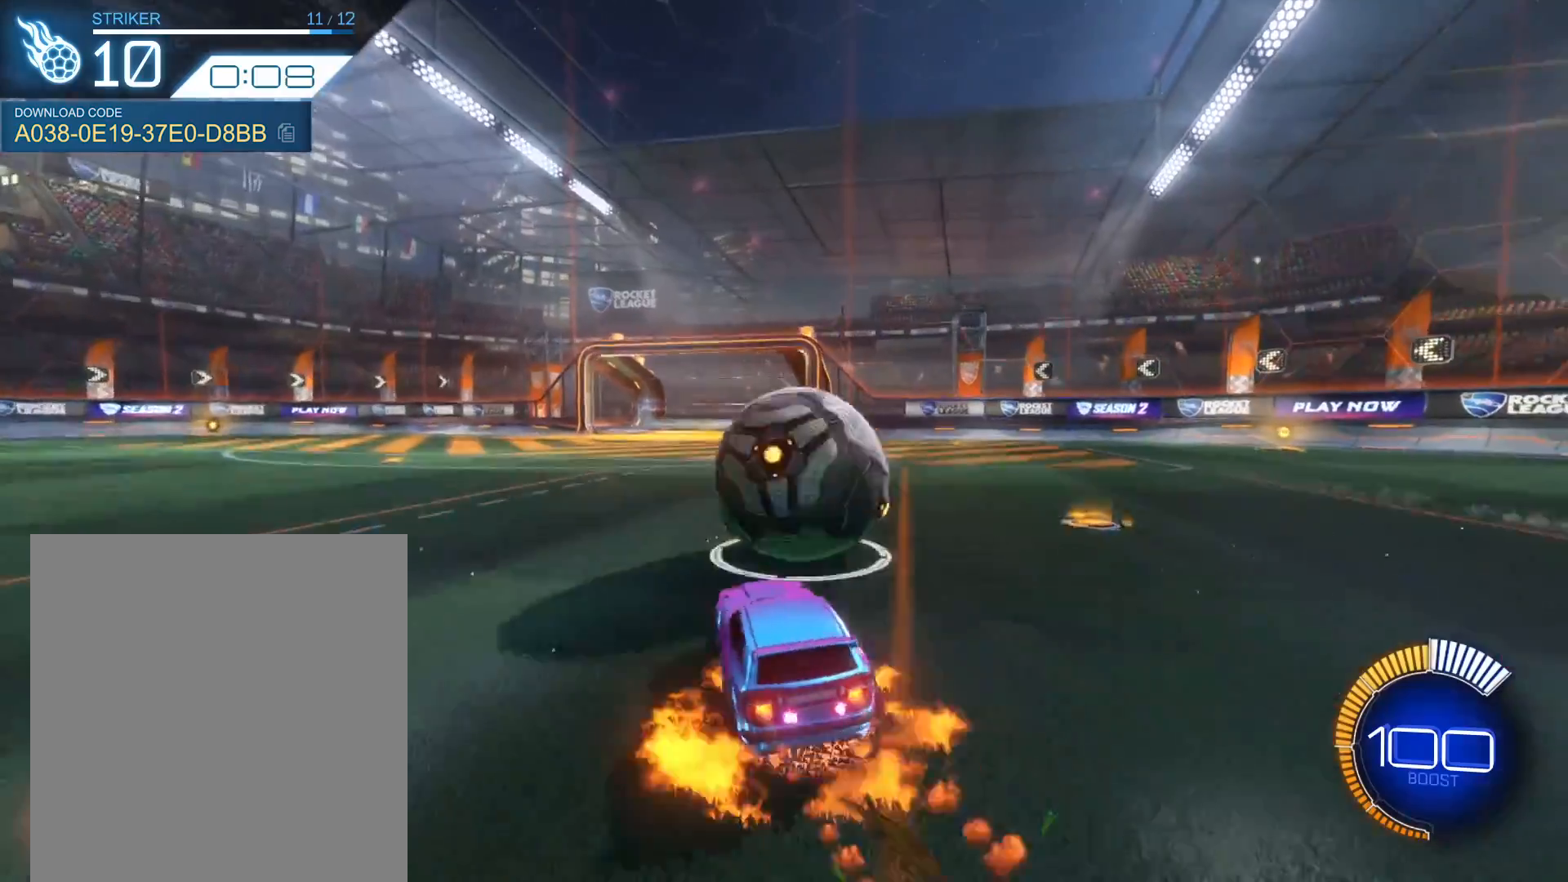
{"buttons": ["R1", "R2"], "left_stick": "left", "events": [[34, "left_stick", "up-right"], [100, "A", "up"], [167, "left_stick", "left"]]}
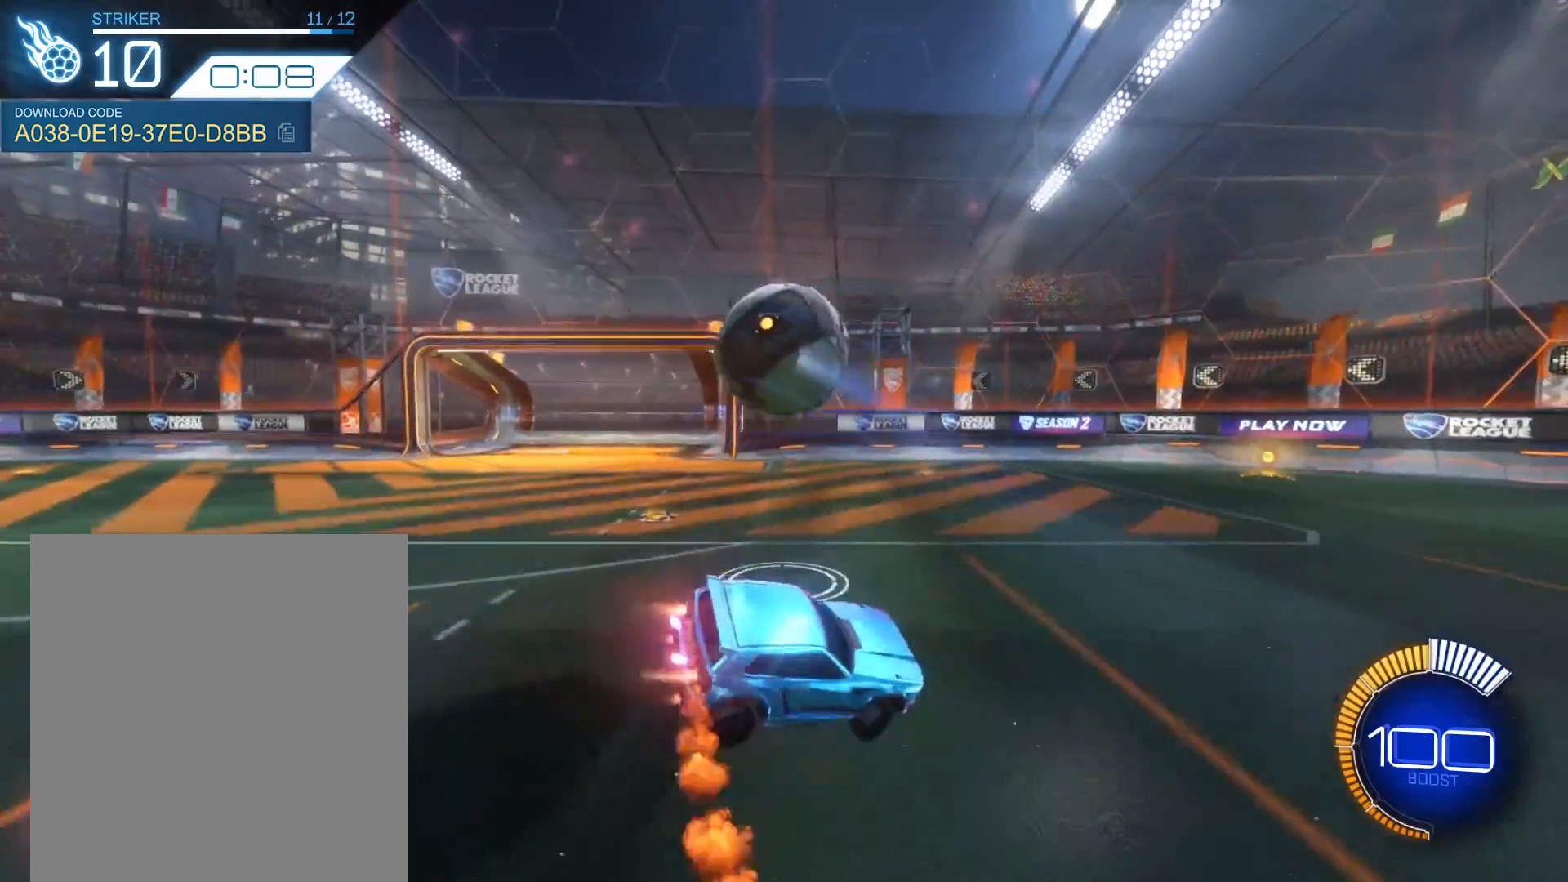
{"buttons": ["R1", "R2"], "left_stick": "center", "events": [[33, "R1", "up"], [300, "R1", "down"], [500, "left_stick", "center"]]}
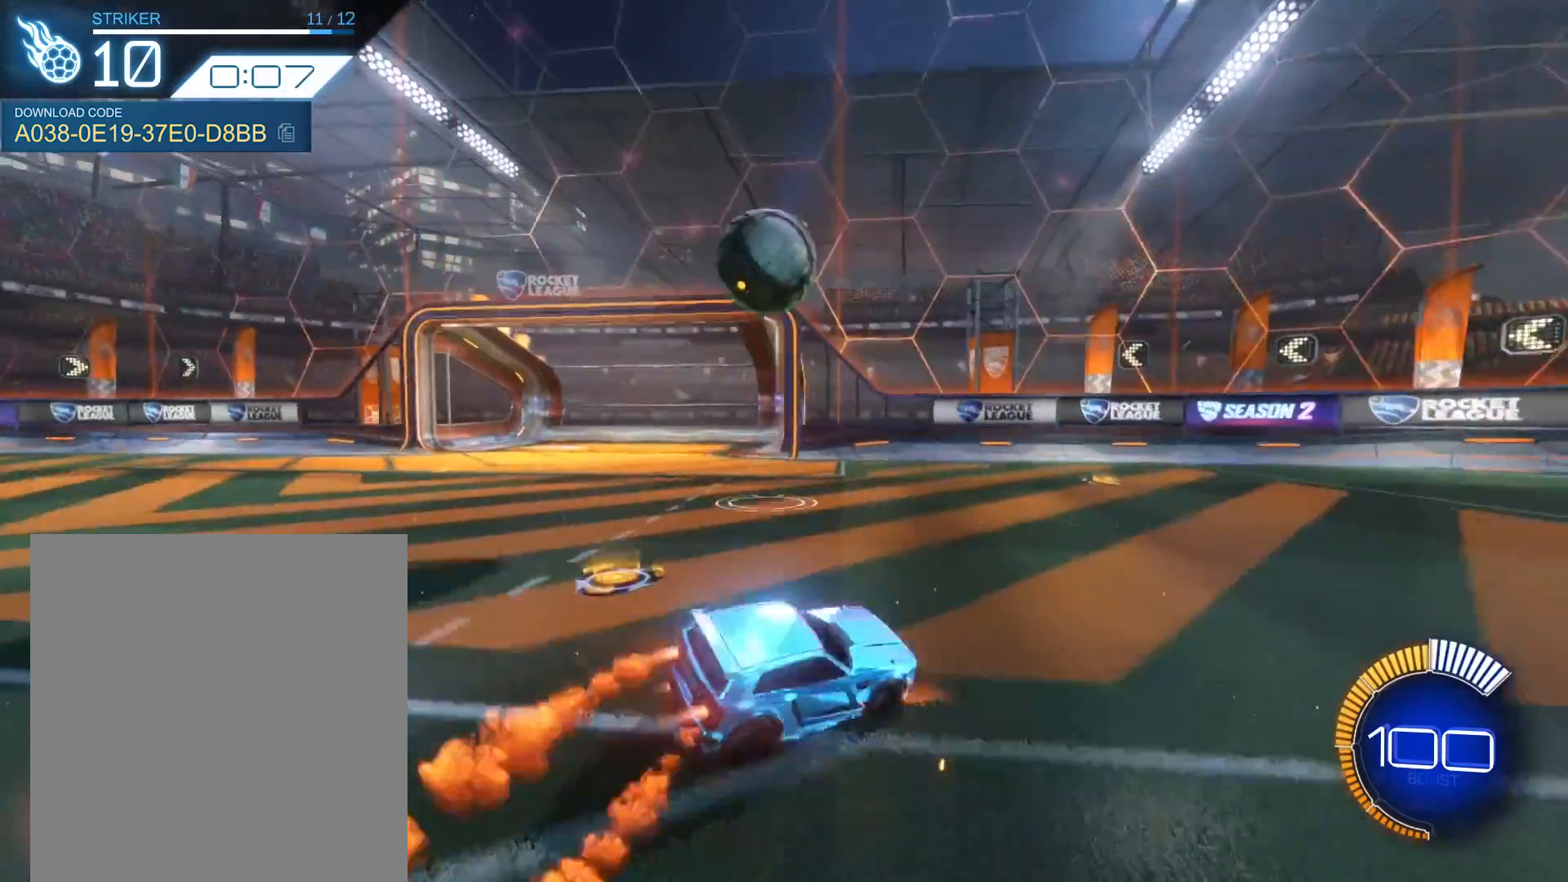
{"buttons": ["R1", "R2"], "left_stick": "right", "events": [[34, "left_stick", "right"], [301, "L1", "down"], [434, "L1", "up"]]}
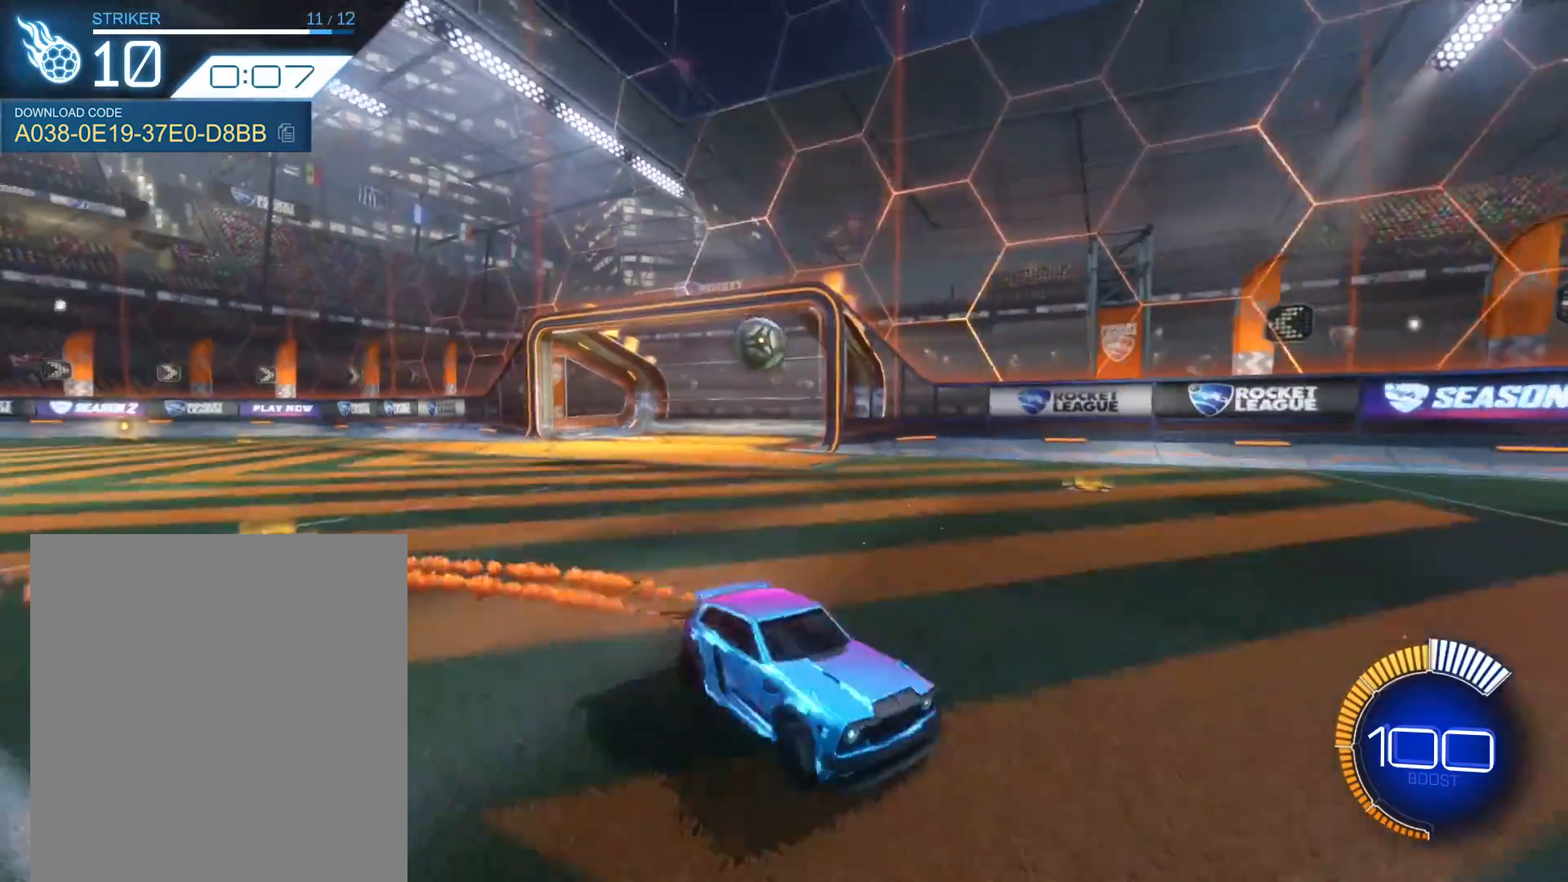
{"buttons": [], "left_stick": "center", "events": [[33, "R2", "up"], [200, "left_stick", "center"], [300, "R1", "up"]]}
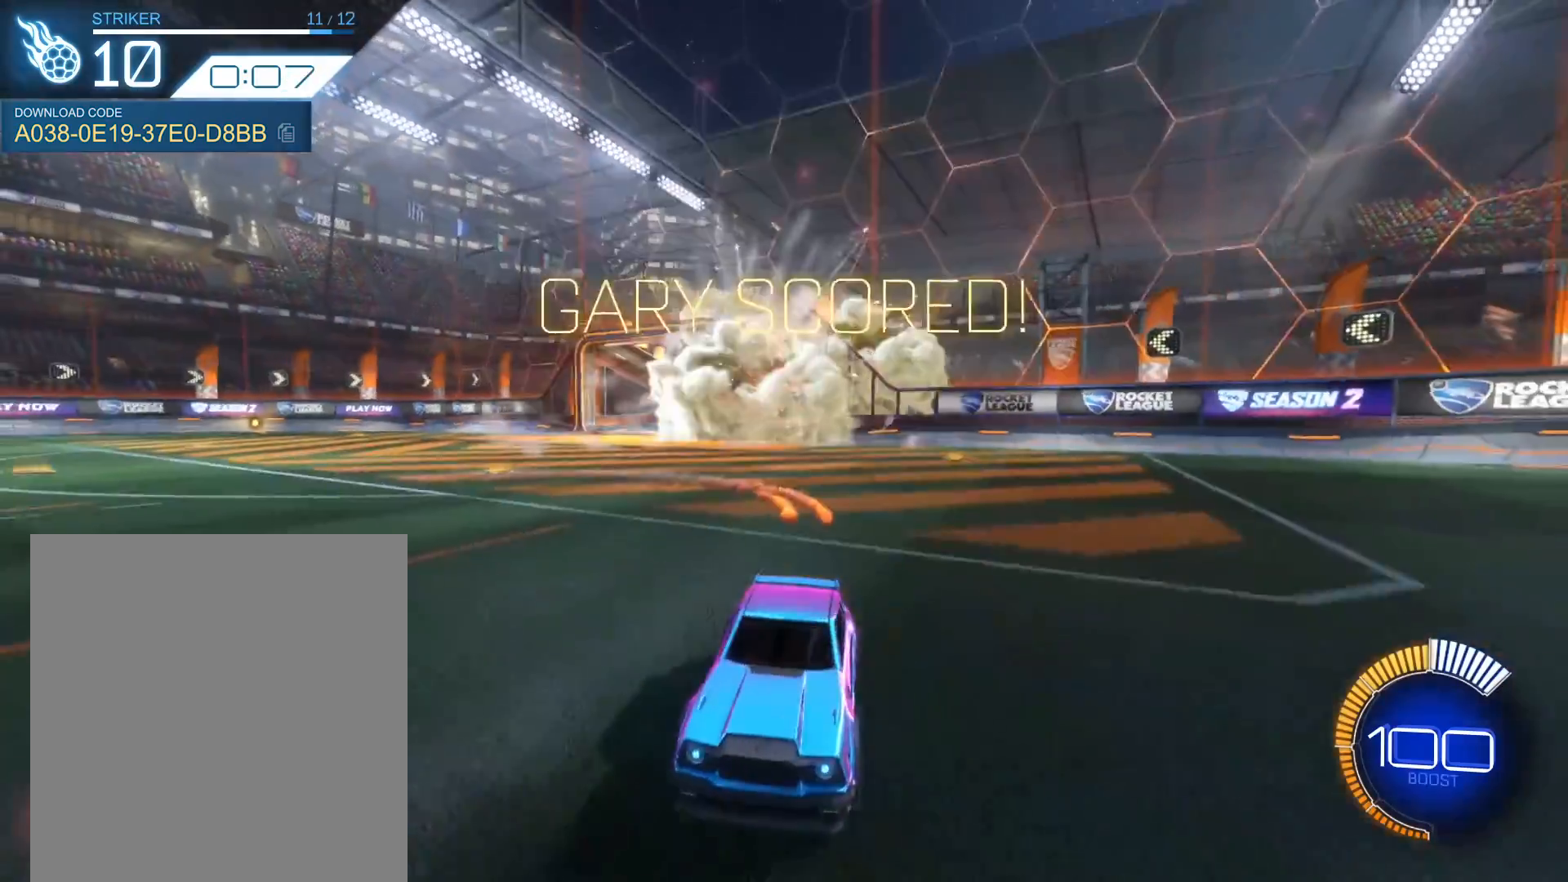
{"buttons": ["R1", "R2"], "left_stick": "center", "events": [[134, "SELECT", "down"], [201, "SELECT", "up"], [367, "R1", "down"], [367, "R2", "down"]]}
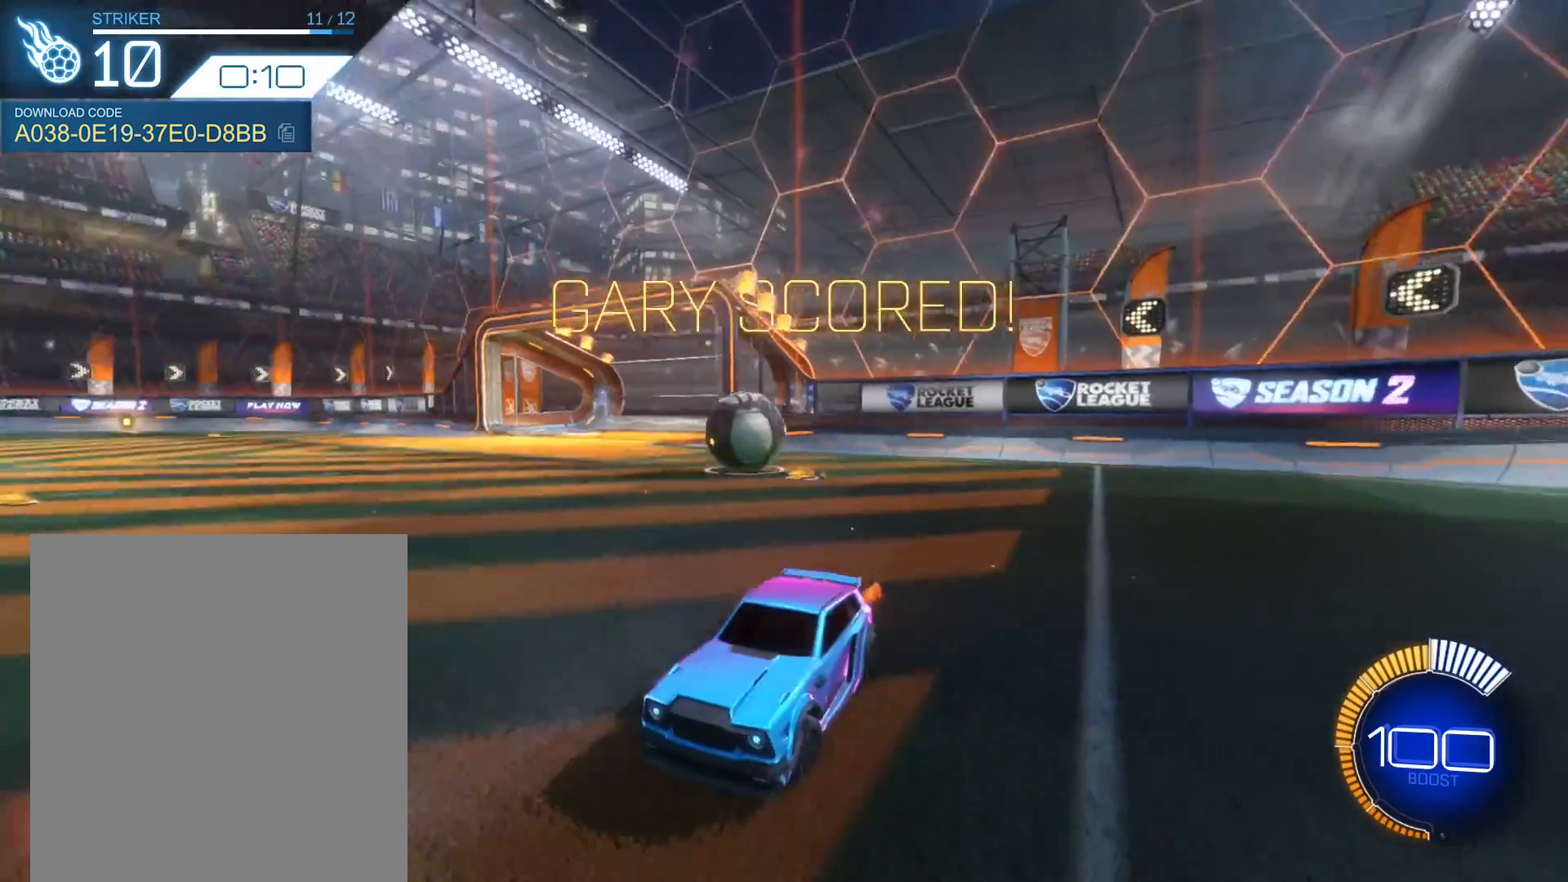
{"buttons": ["R1", "R2"], "left_stick": "center", "events": []}
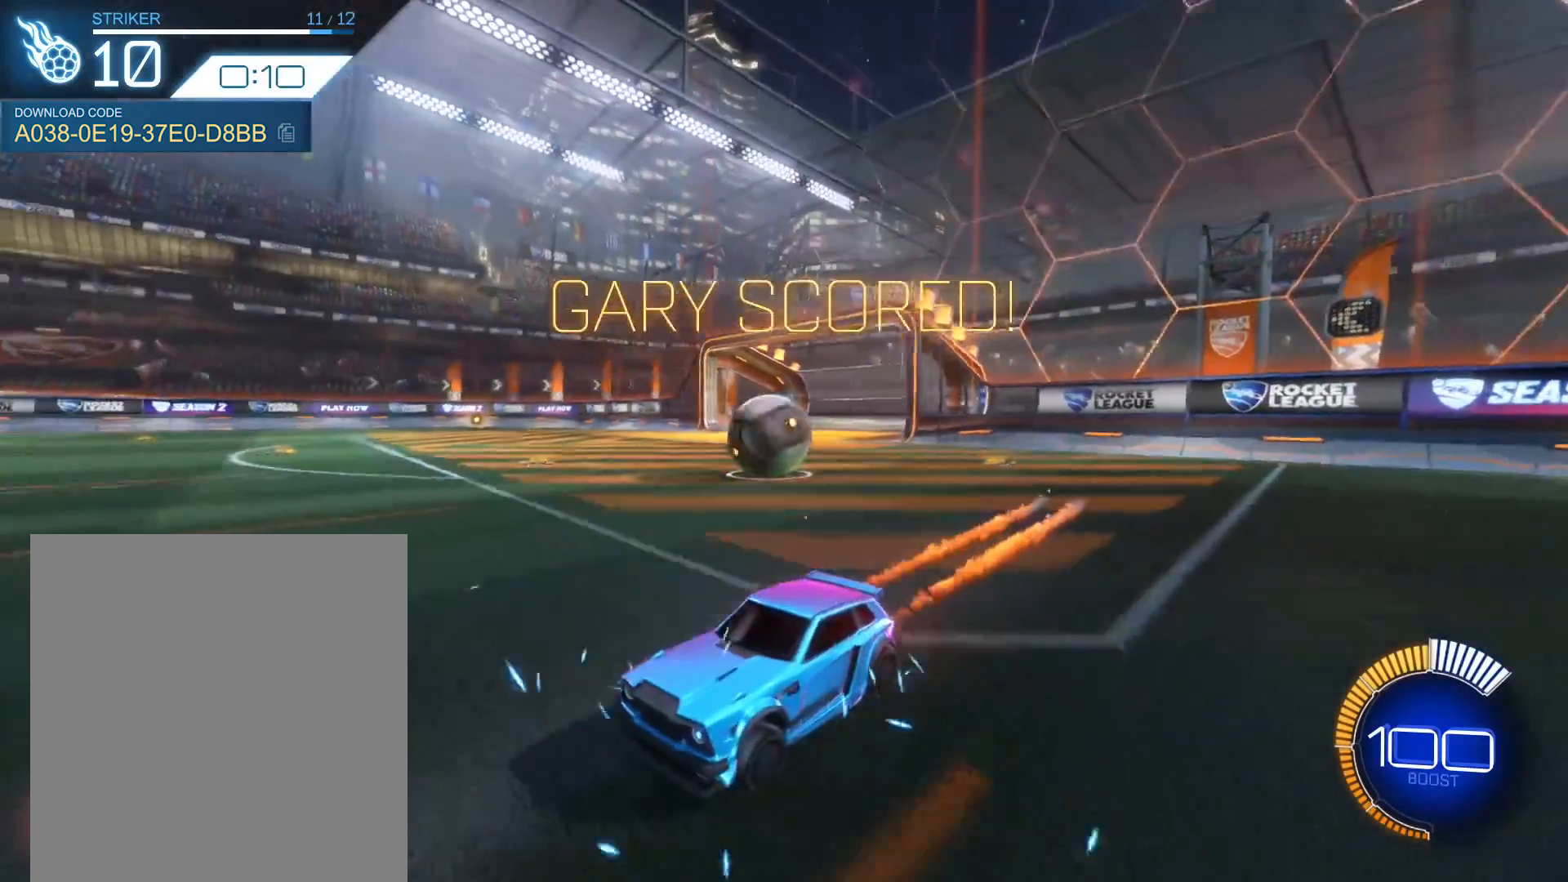
{"buttons": ["L1", "R2"], "left_stick": "down-right", "events": [[267, "left_stick", "down-right"], [367, "L1", "down"], [501, "R1", "up"]]}
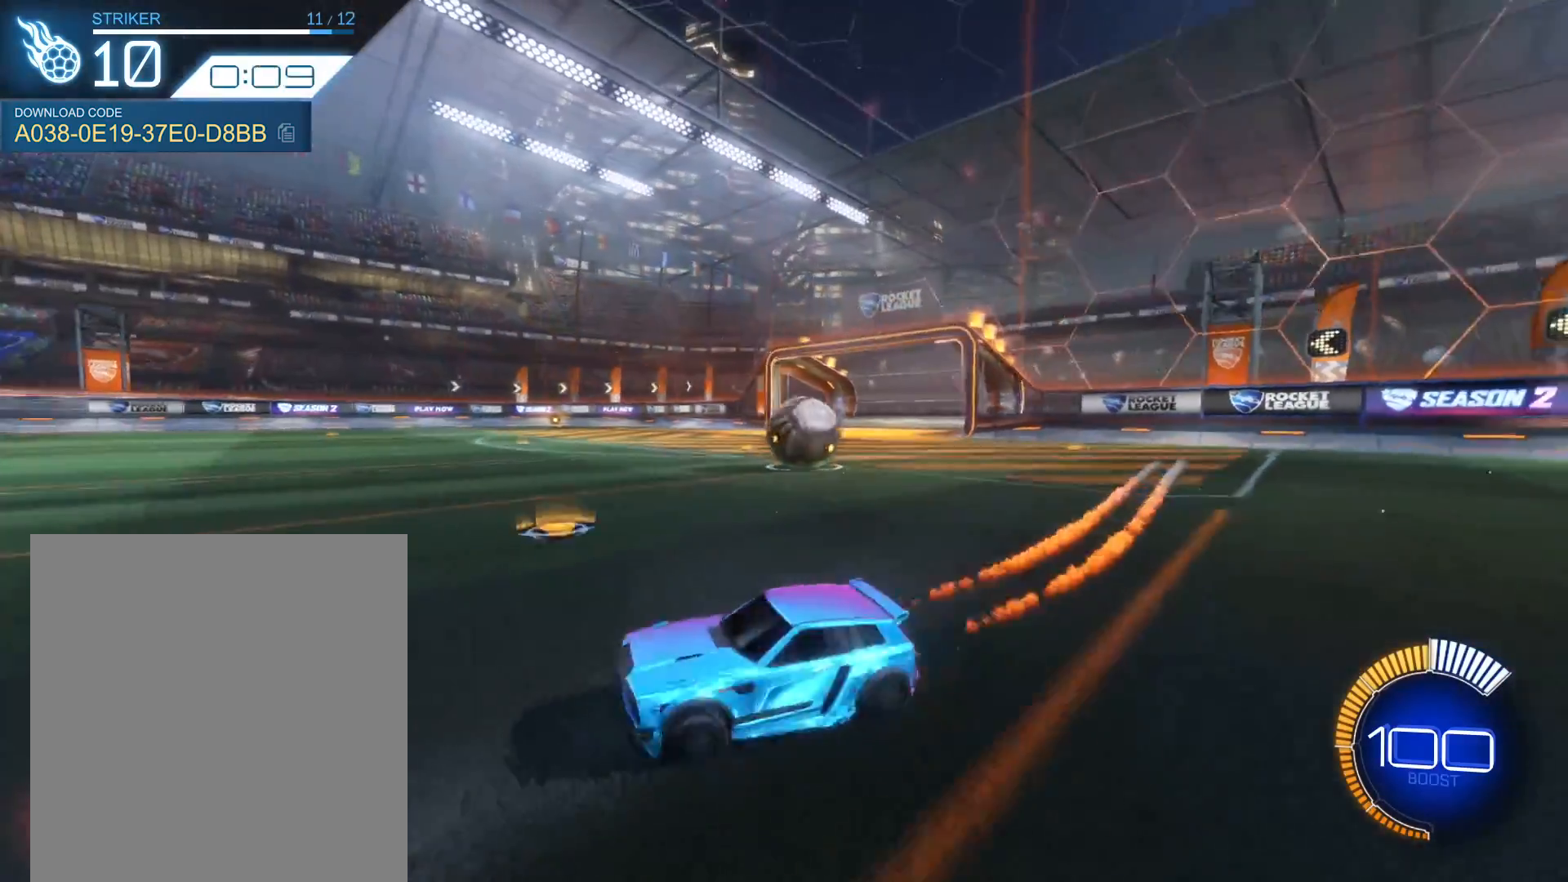
{"buttons": ["R1", "R2"], "left_stick": "down-right", "events": [[167, "R1", "down"], [200, "L1", "up"]]}
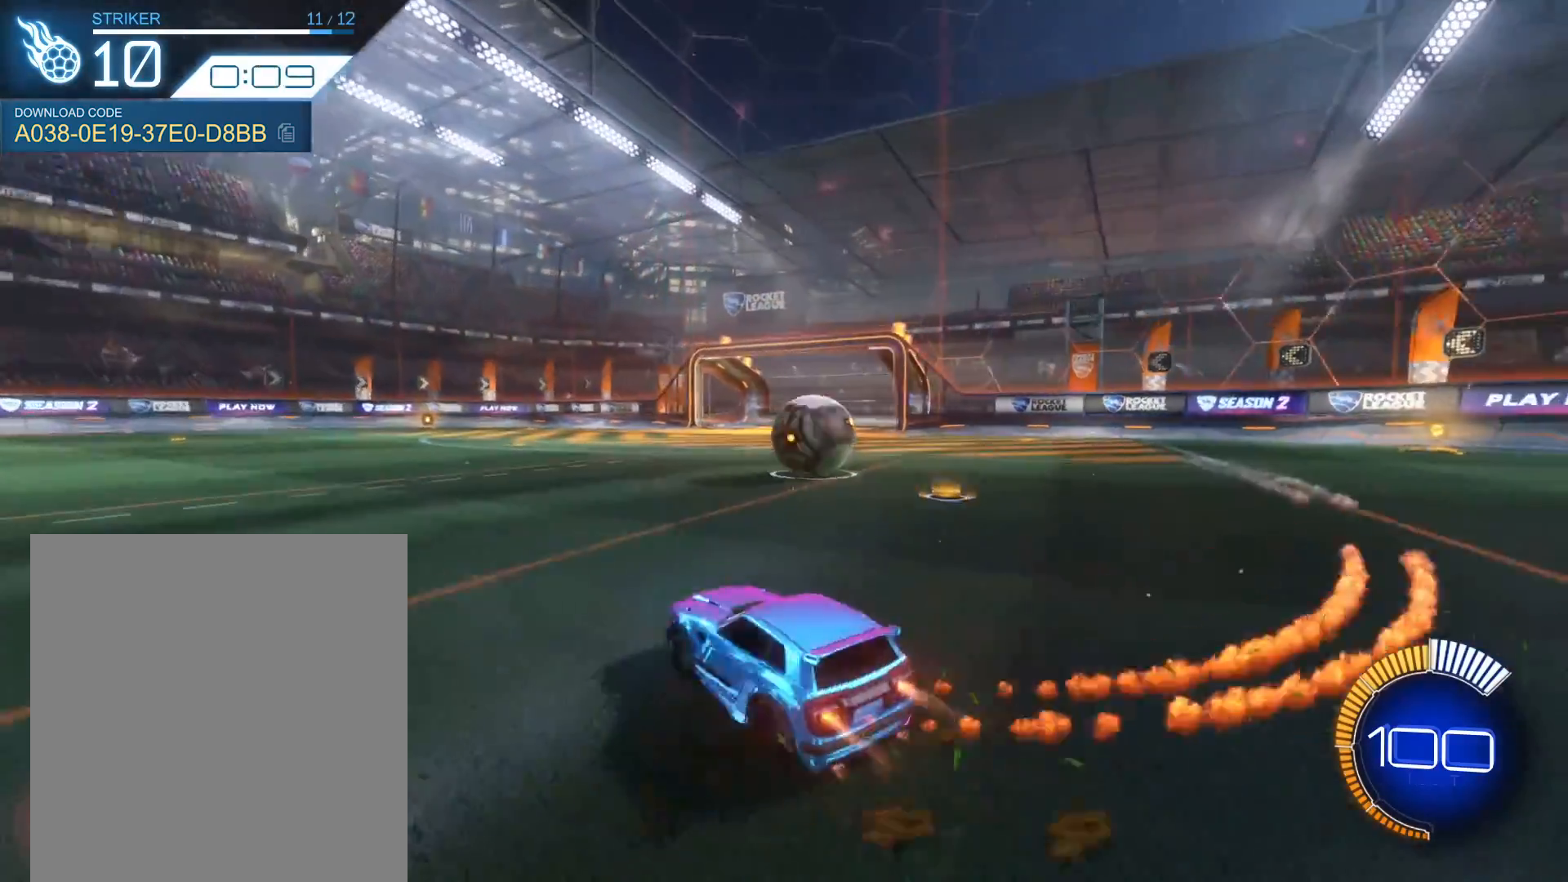
{"buttons": ["R1", "R2"], "left_stick": "right", "events": [[100, "left_stick", "center"], [267, "left_stick", "left"], [401, "A", "down"], [467, "left_stick", "right"], [501, "A", "up"]]}
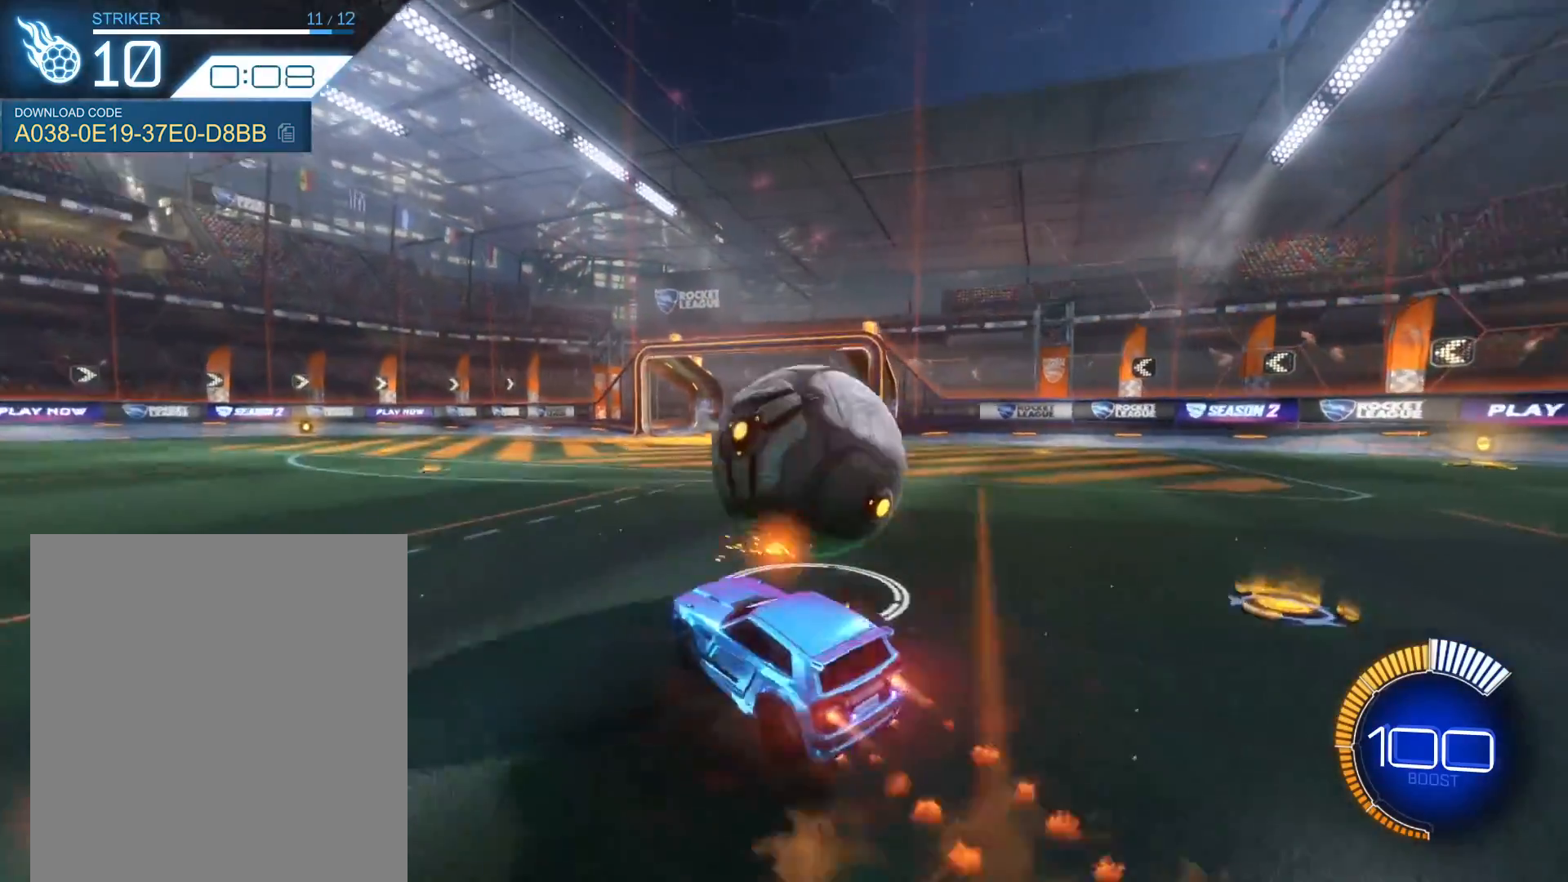
{"buttons": ["R1", "R2"], "left_stick": "center", "events": [[133, "R1", "up"], [167, "R2", "up"], [167, "left_stick", "center"], [267, "SELECT", "down"], [367, "SELECT", "up"], [500, "R1", "down"], [500, "R2", "down"]]}
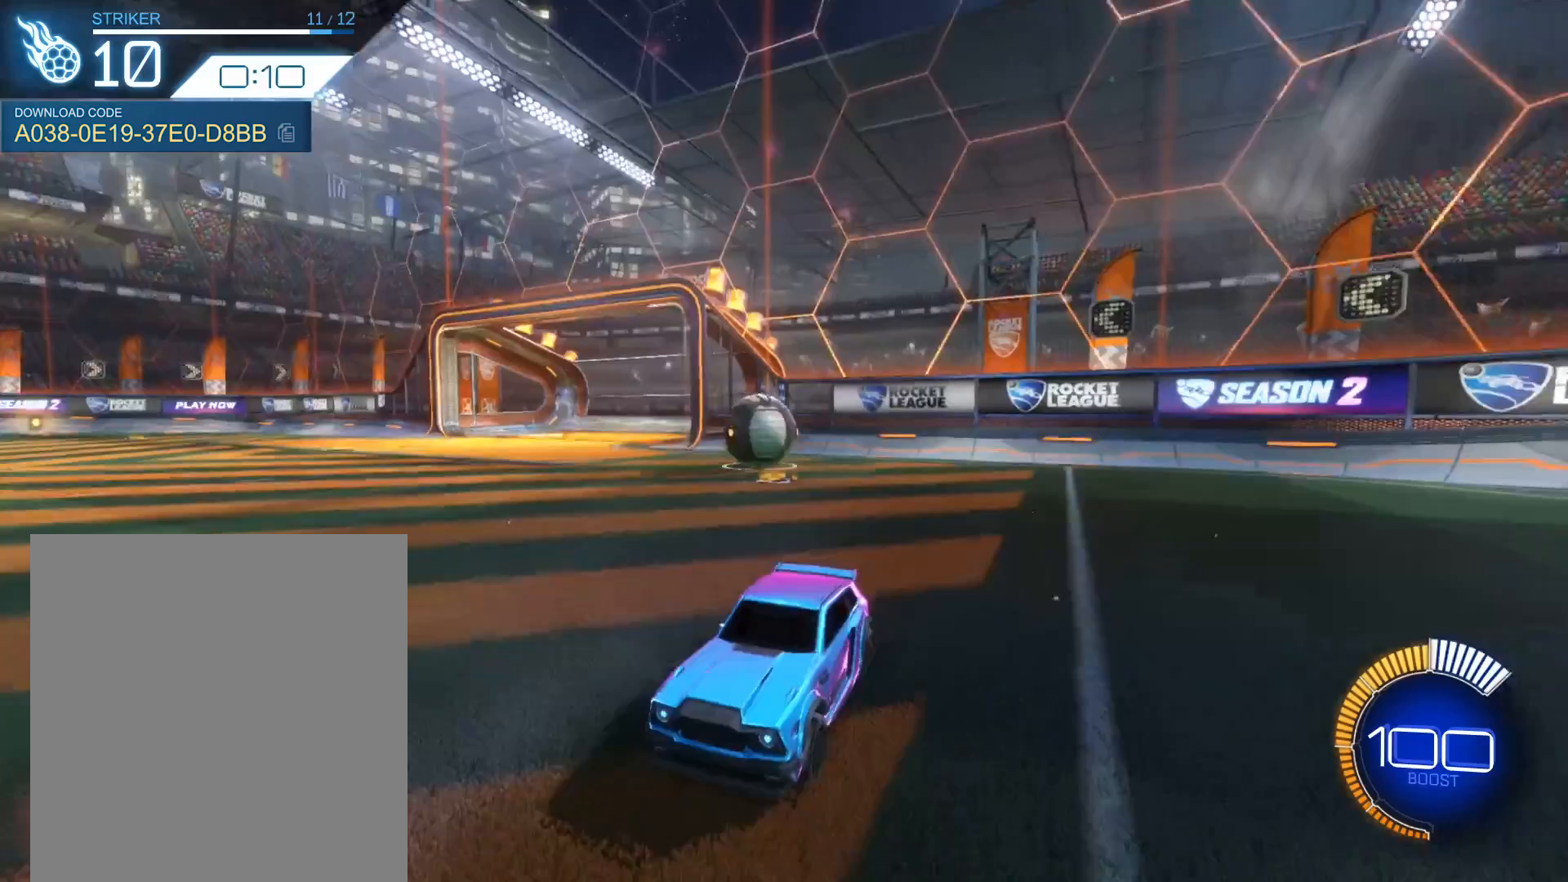
{"buttons": ["R1", "R2"], "left_stick": "center", "events": []}
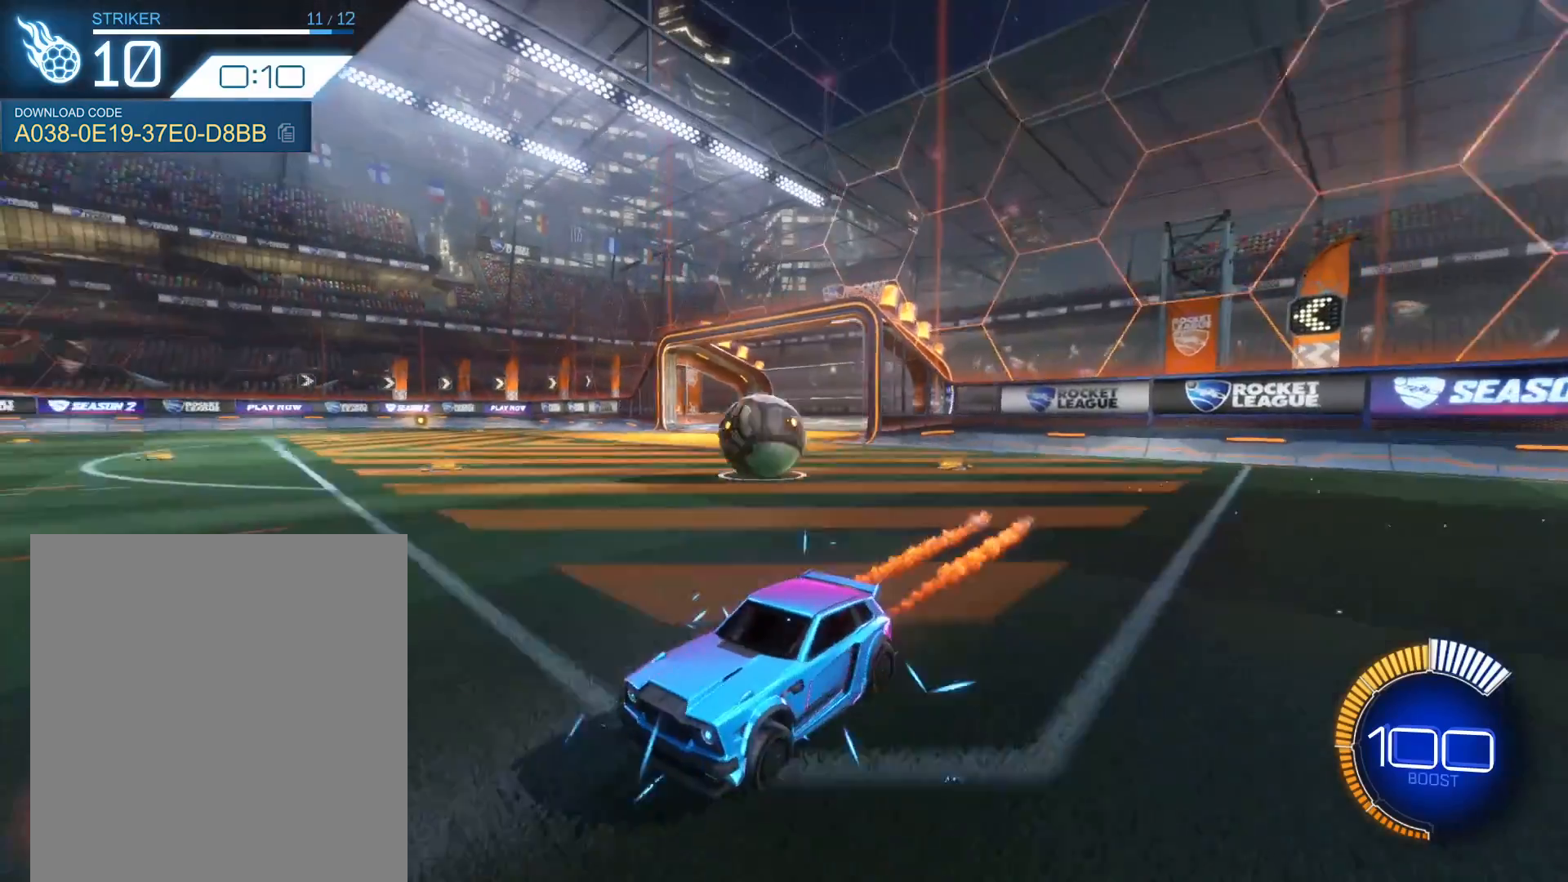
{"buttons": ["L1", "R1", "R2"], "left_stick": "down-right", "events": [[233, "left_stick", "down-right"], [300, "L1", "down"]]}
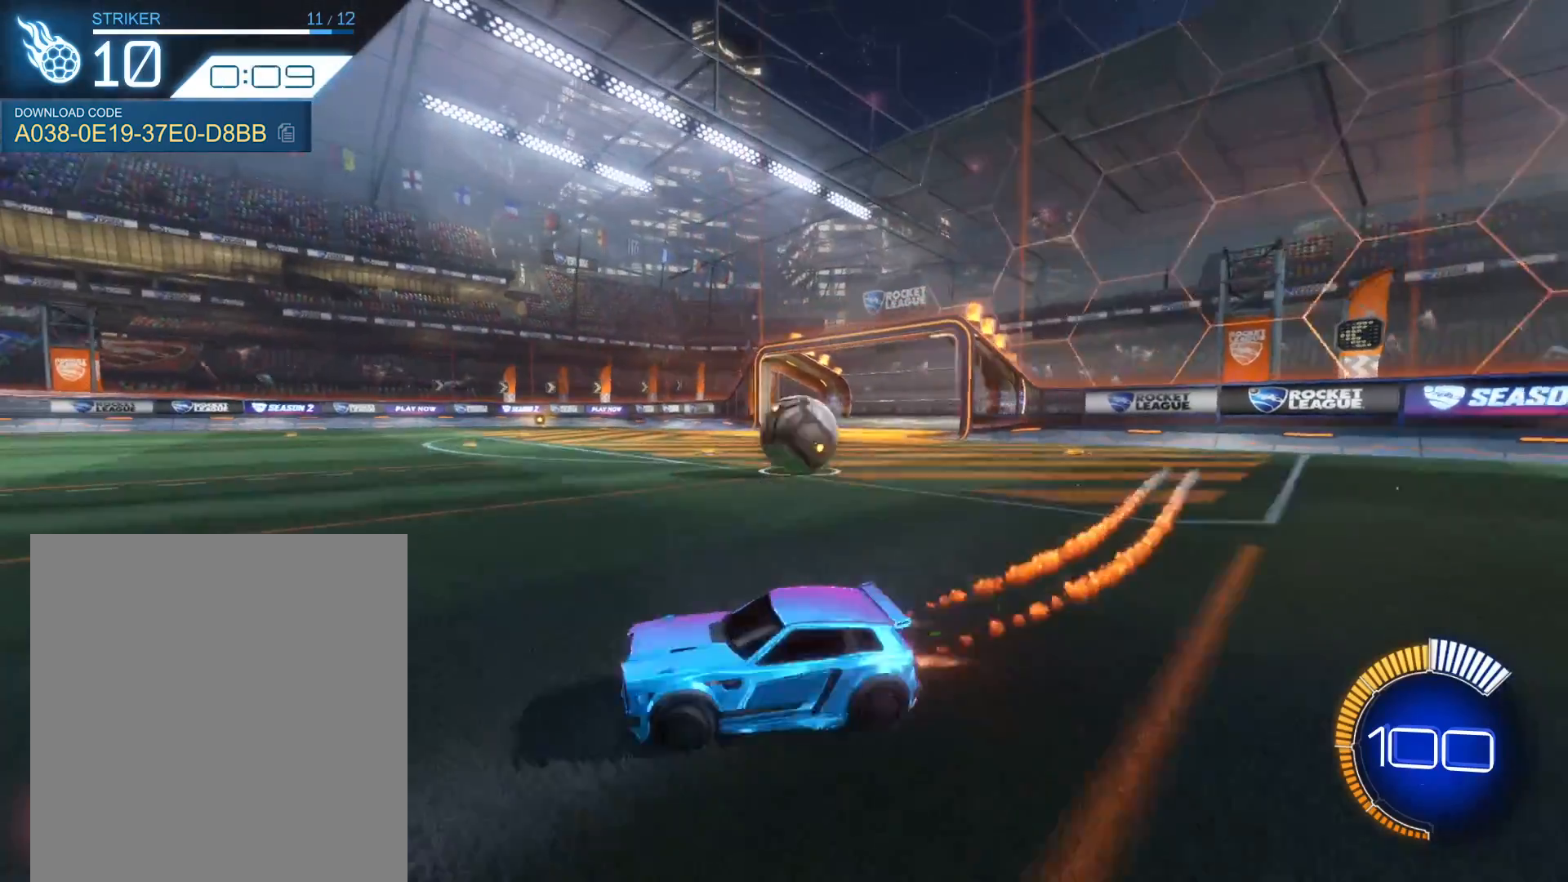
{"buttons": ["R1", "R2"], "left_stick": "center", "events": [[134, "L1", "up"], [234, "L1", "down"], [301, "left_stick", "center"], [334, "L1", "up"]]}